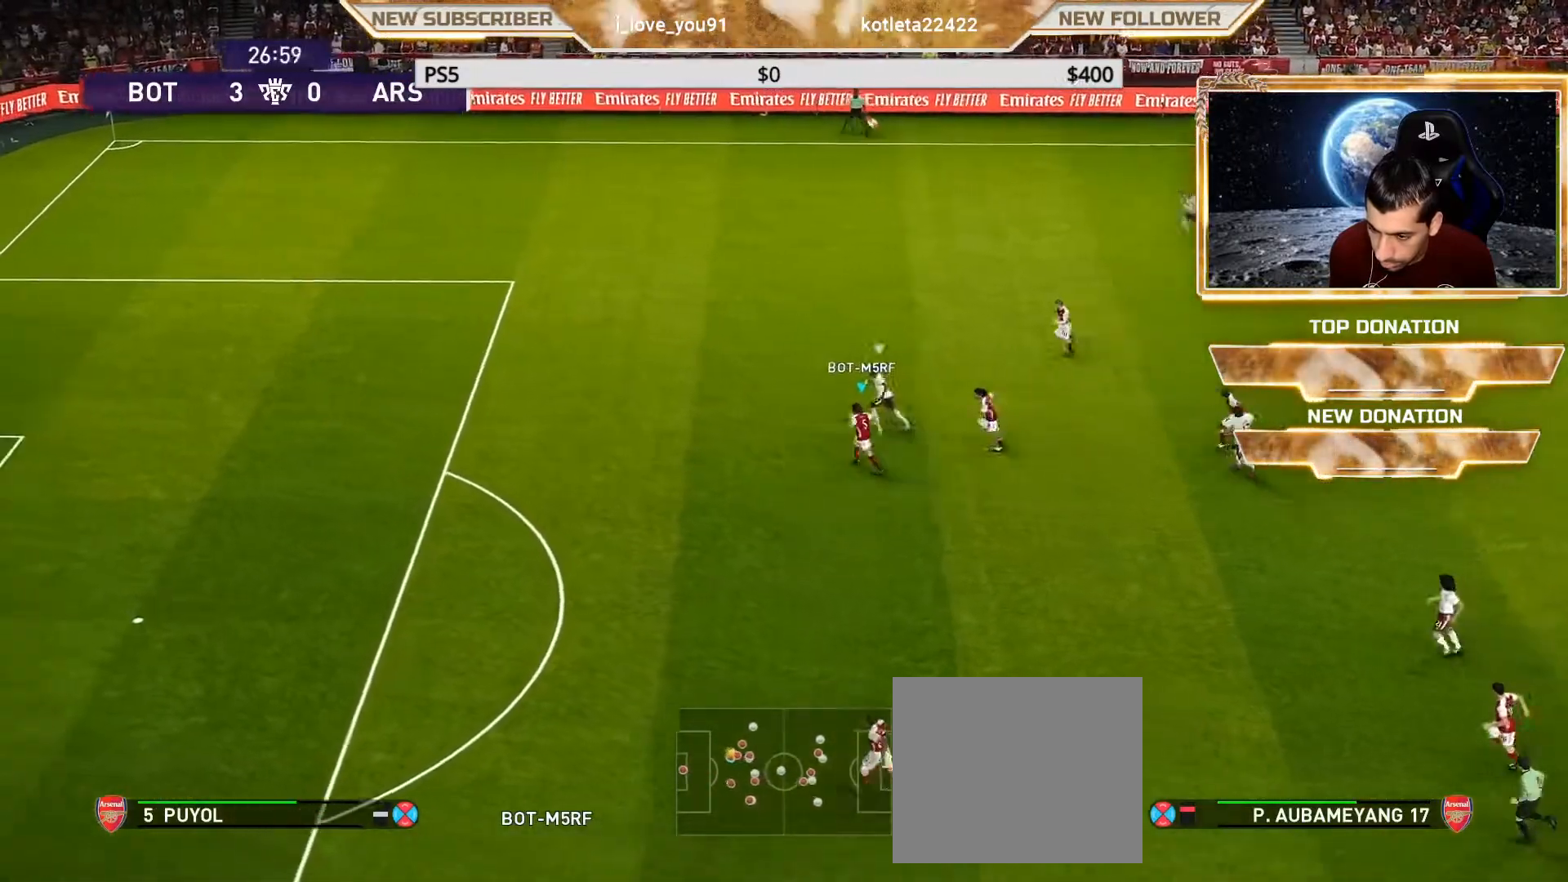
Gameplay with a controller (PlayStation layout); each line is a JSON object with the inputs held at the frame after it. "events" lists button and stick changes between this image and that frame as [ms after this image, input, new state], when the widget could be followed in between.
{"buttons": ["R1"], "left_stick": "up-left", "right_stick": "center", "events": []}
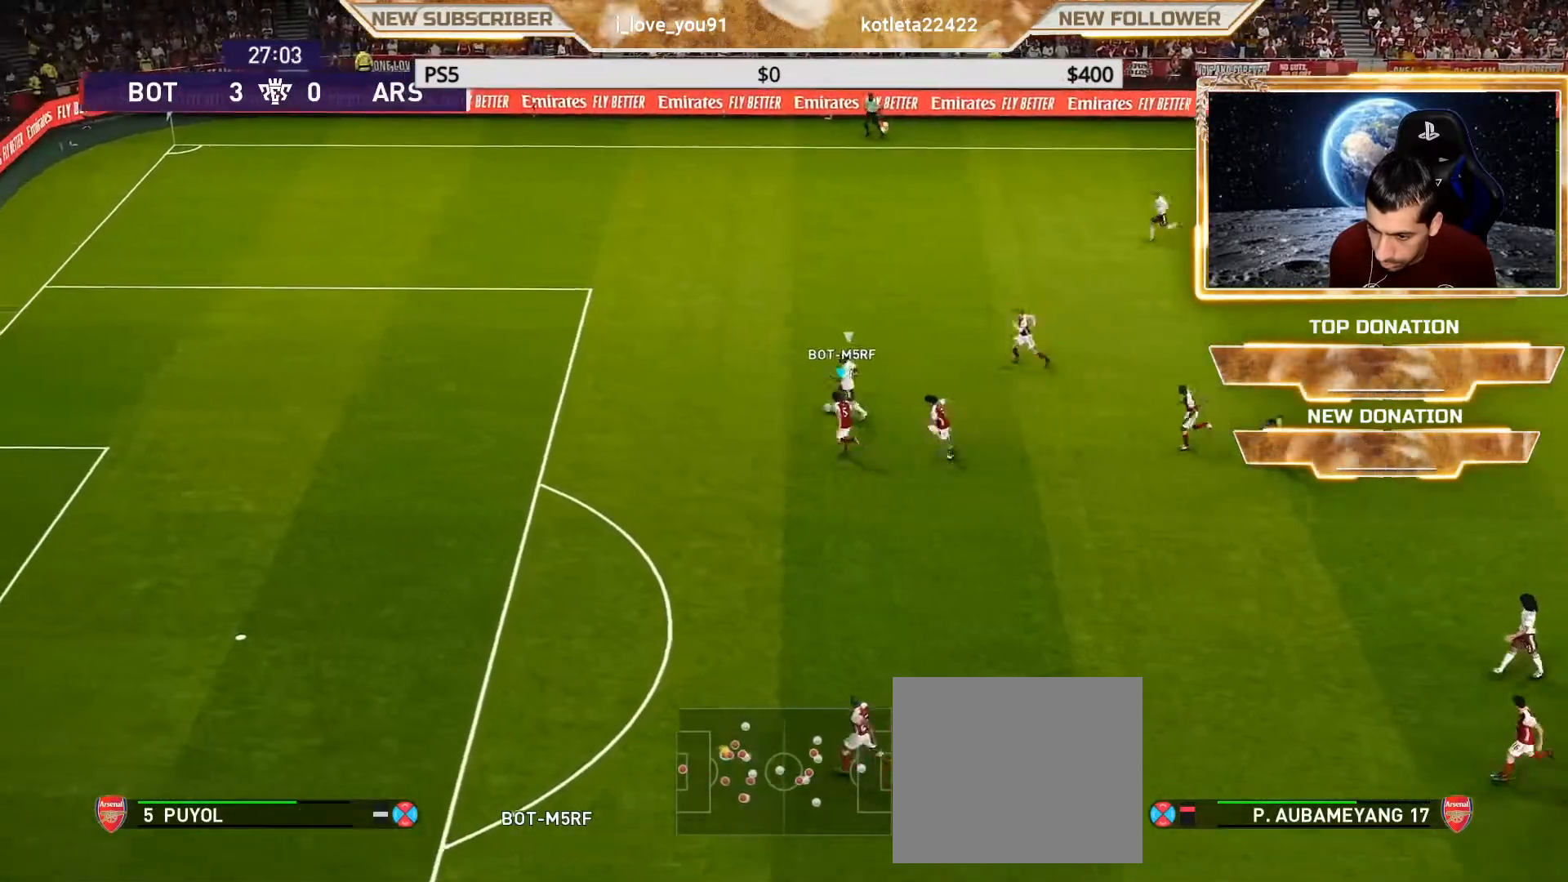
{"buttons": ["R1"], "left_stick": "up-left", "right_stick": "center", "events": []}
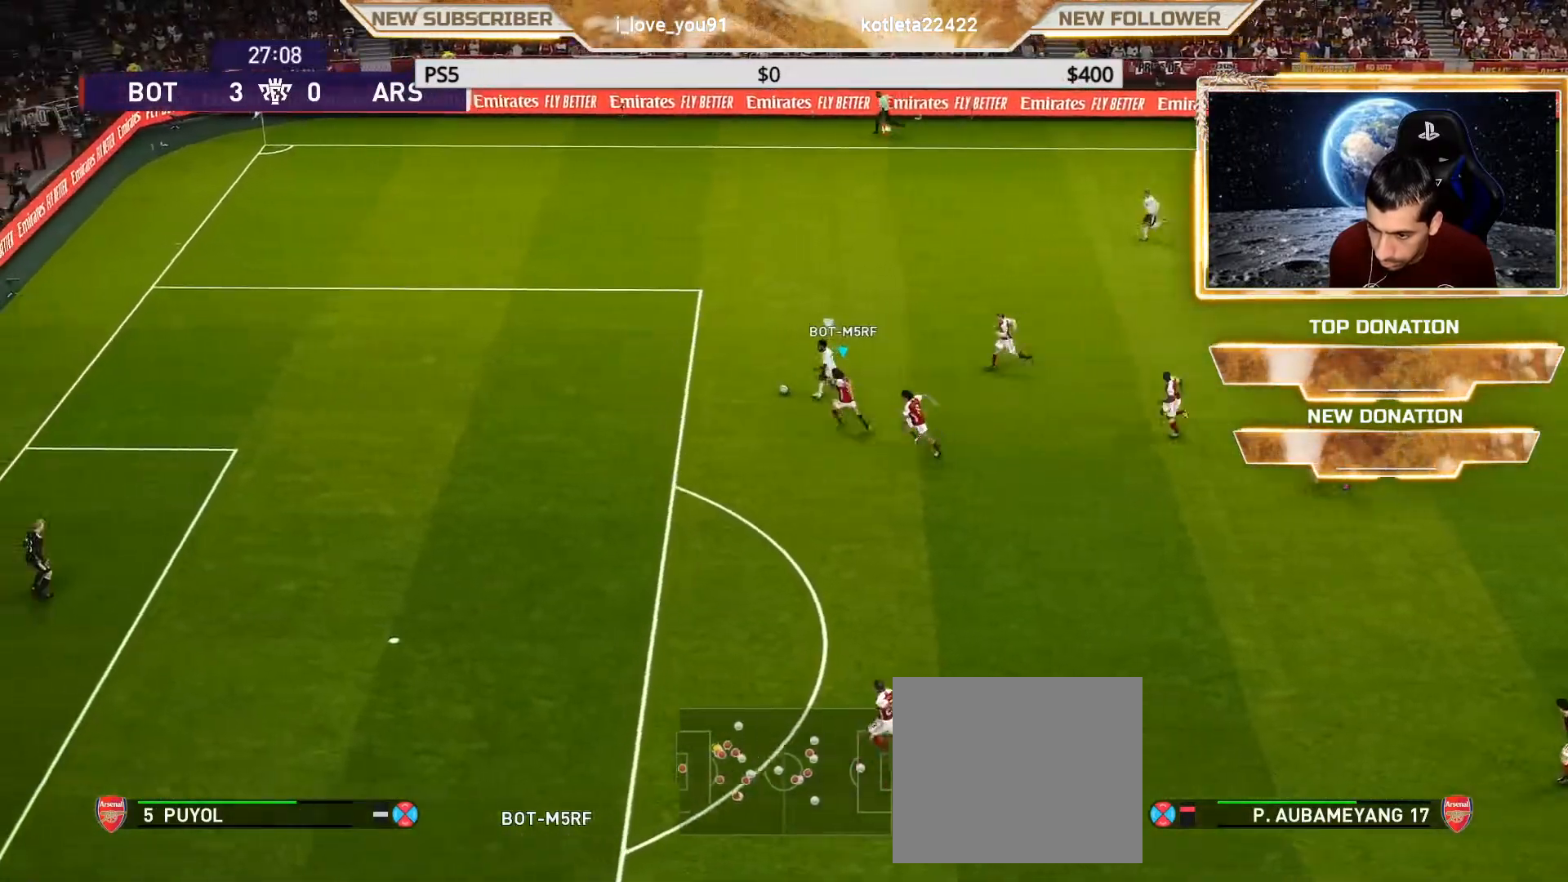
{"buttons": ["R1"], "left_stick": "up-left", "right_stick": "center", "events": []}
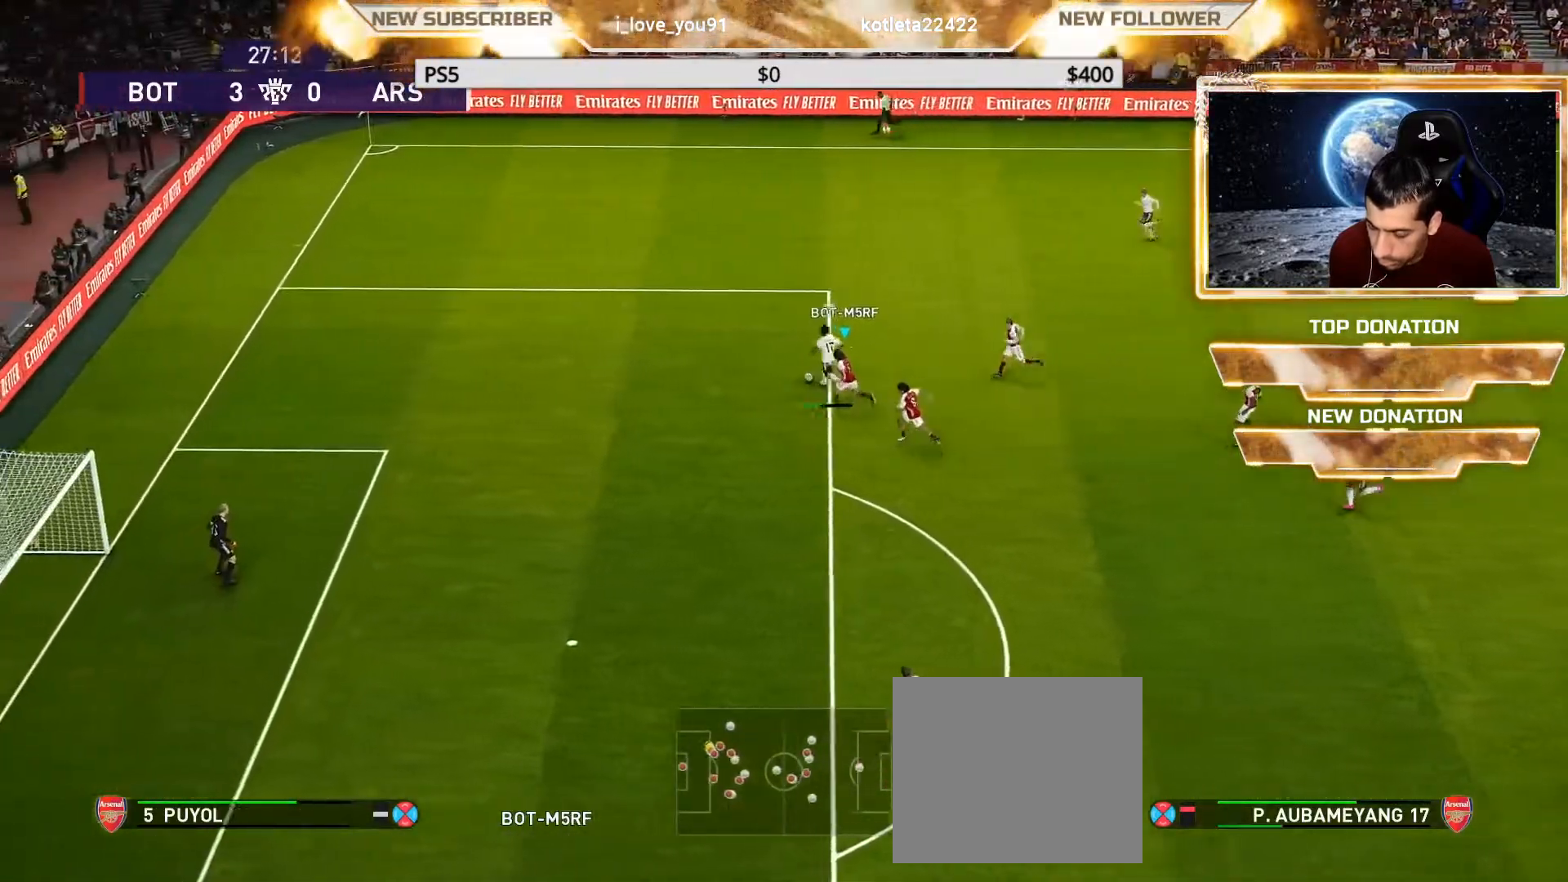
{"buttons": [], "left_stick": "up-right", "right_stick": "center", "events": [[217, "CROSS", "down"], [333, "CROSS", "up"], [417, "R1", "up"], [500, "left_stick", "up-right"]]}
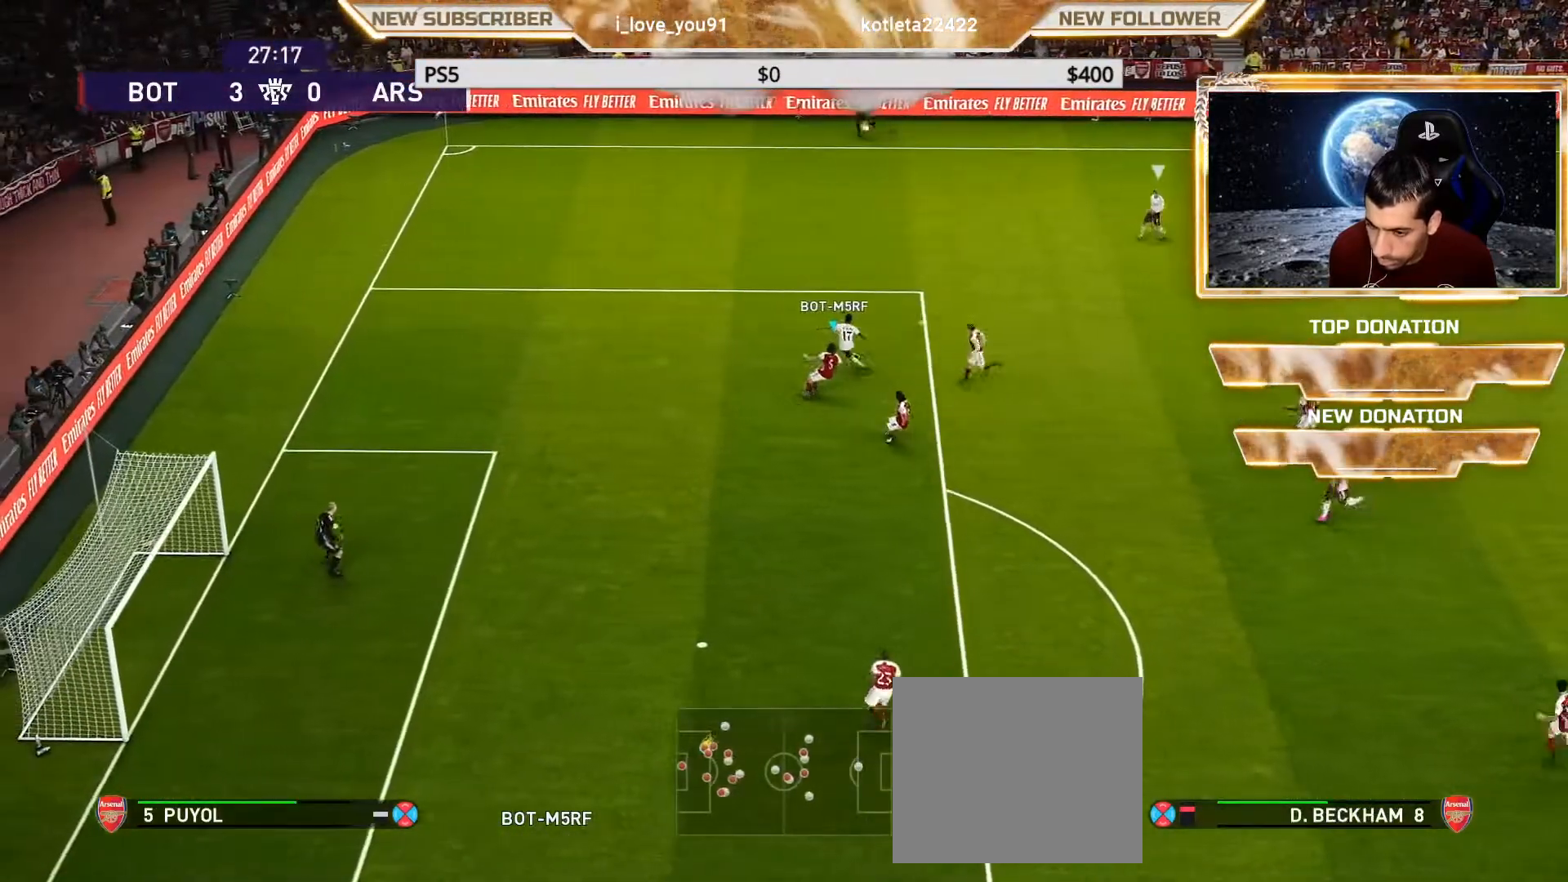
{"buttons": [], "left_stick": "up-right", "right_stick": "center", "events": []}
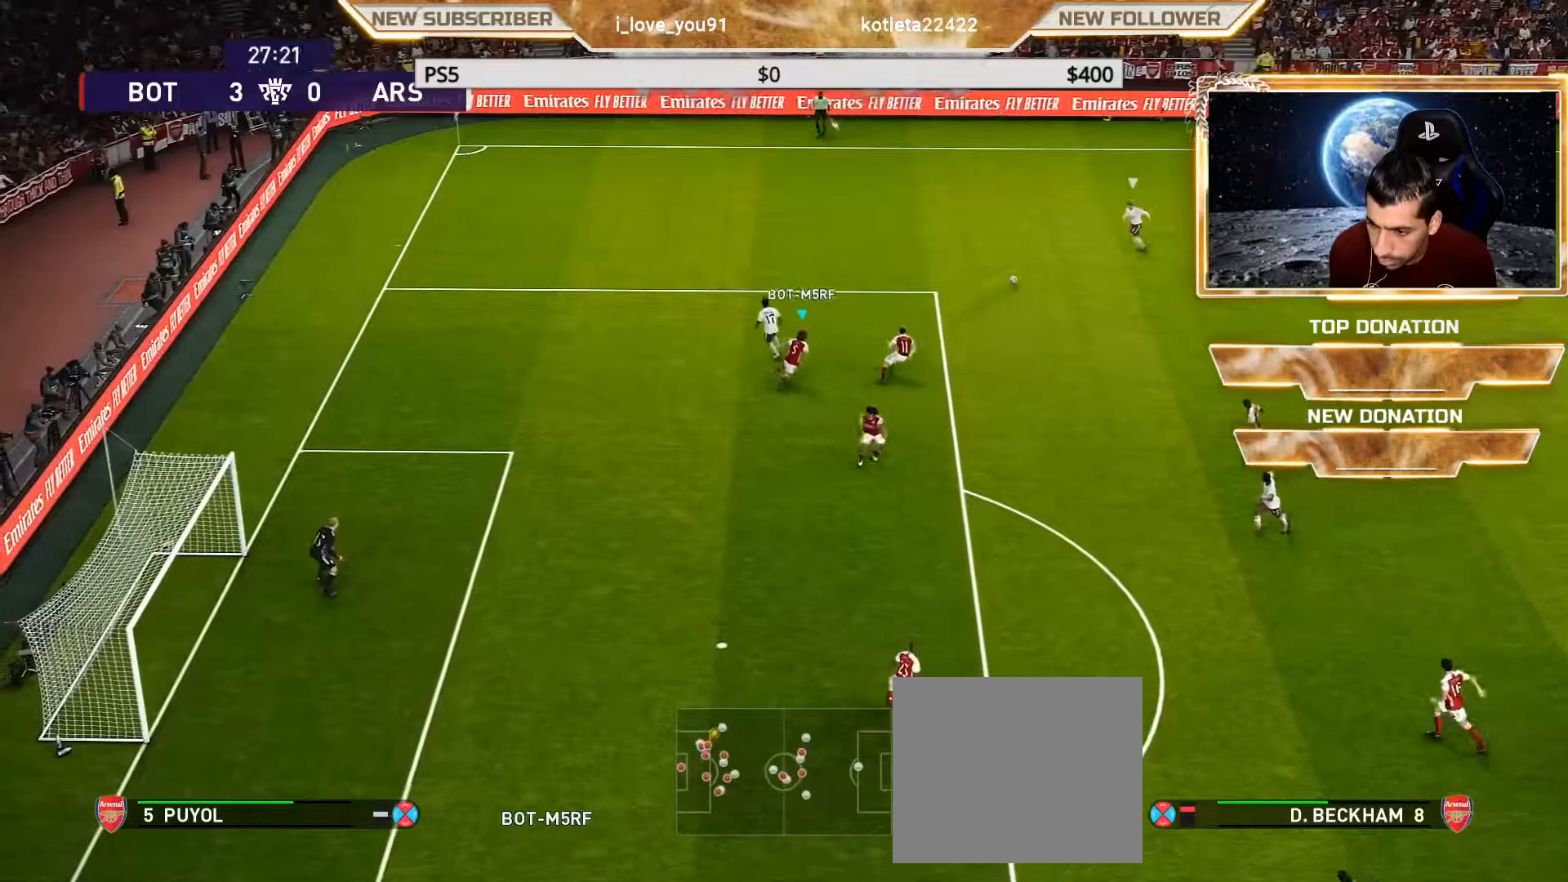
{"buttons": ["SQUARE", "R1"], "left_stick": "down-right", "right_stick": "center", "events": [[17, "R1", "down"], [67, "SQUARE", "down"], [133, "left_stick", "right"], [317, "left_stick", "down-right"]]}
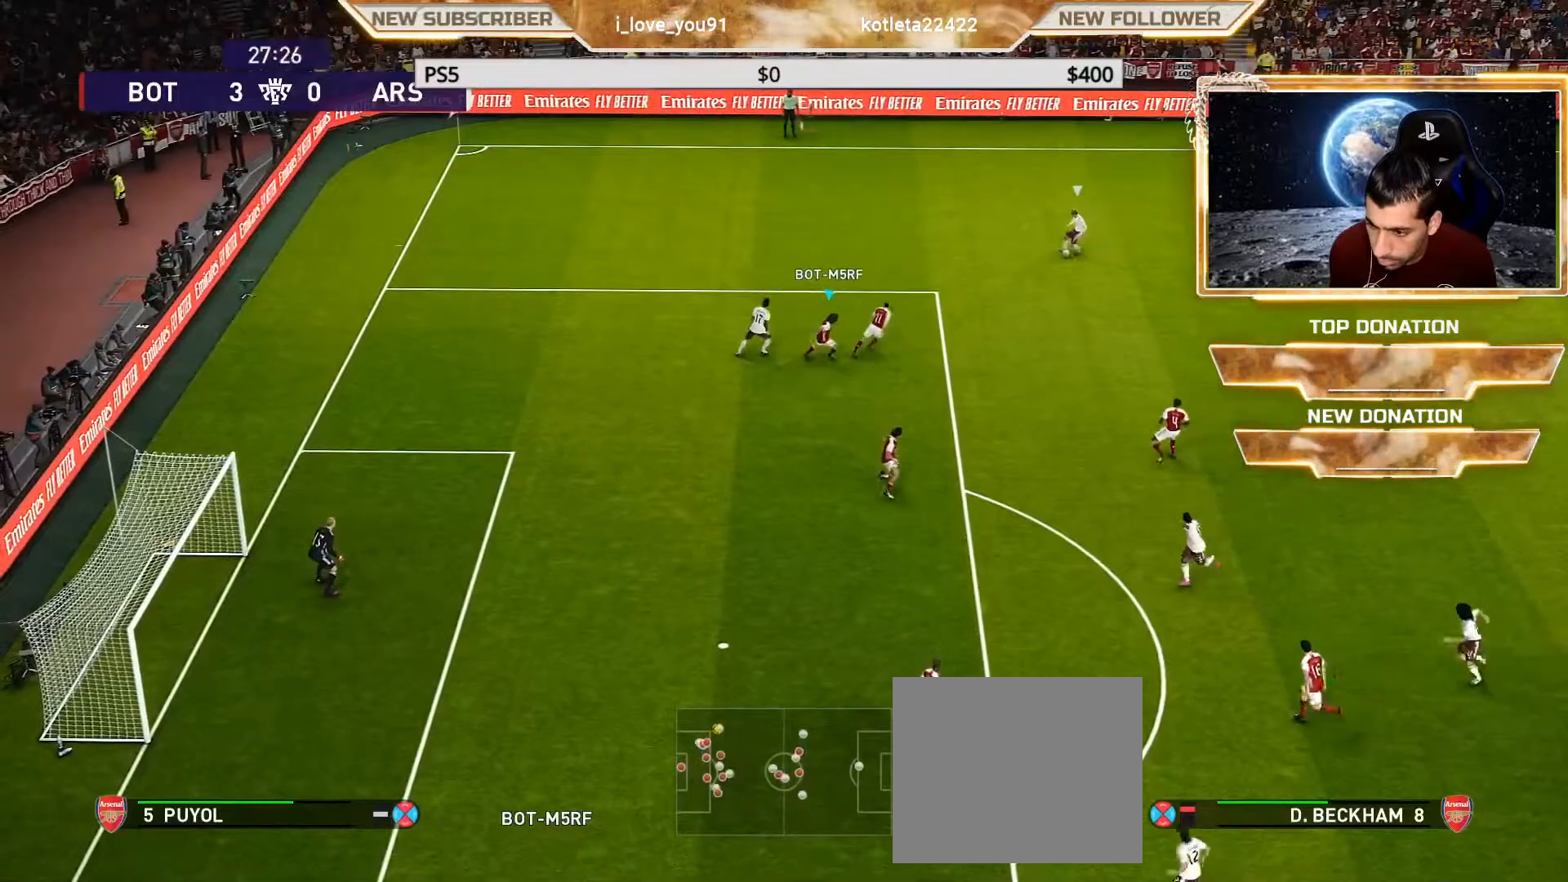
{"buttons": ["SQUARE", "R1"], "left_stick": "down-right", "right_stick": "center", "events": []}
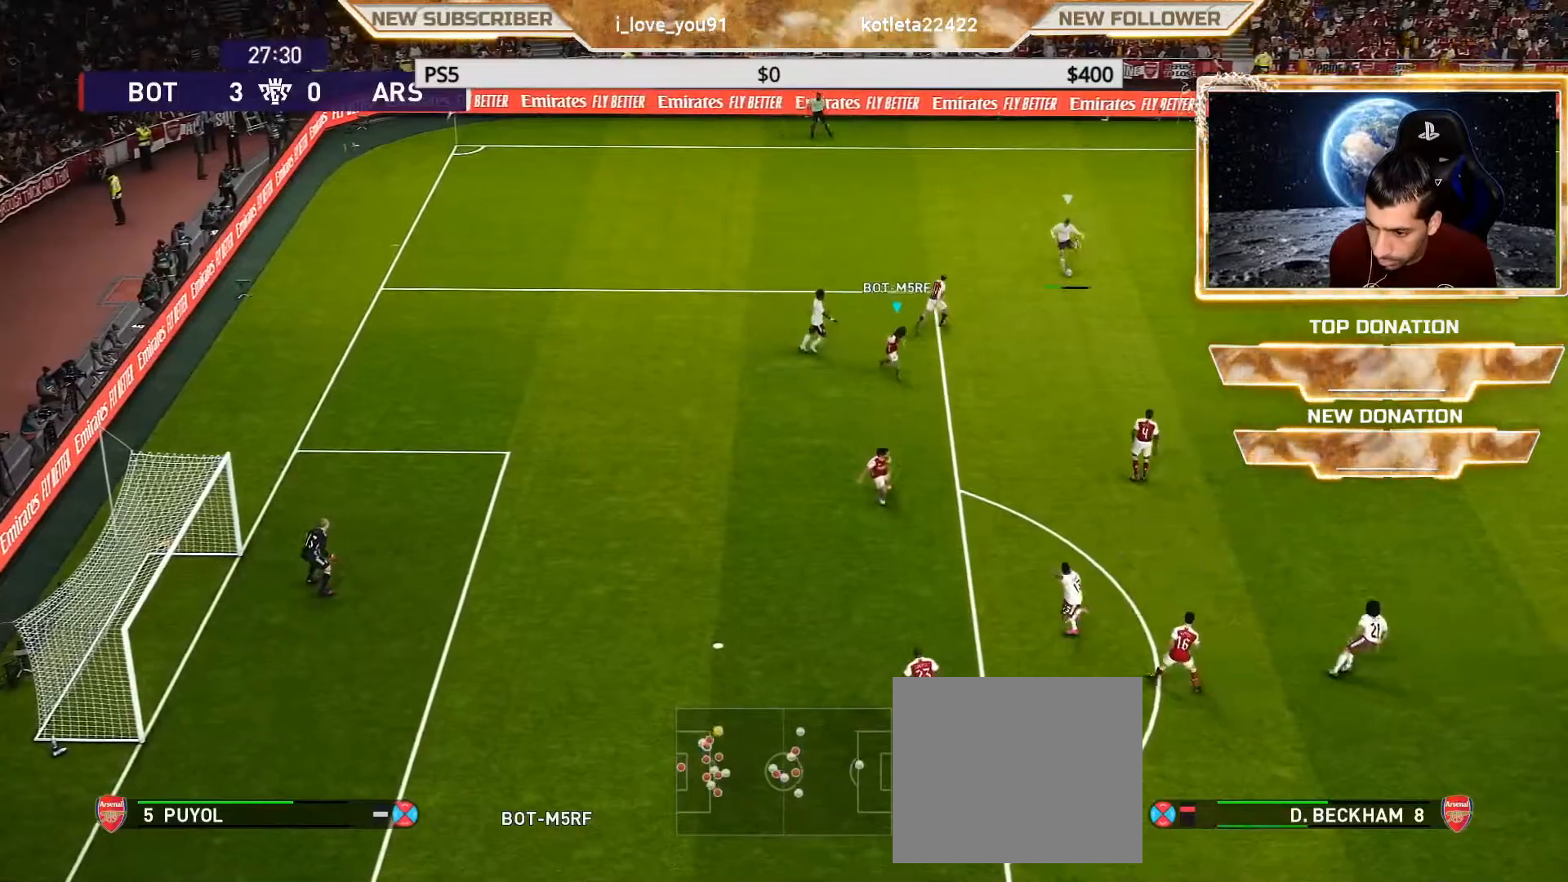
{"buttons": ["R1"], "left_stick": "right", "right_stick": "center", "events": [[400, "SQUARE", "up"], [467, "left_stick", "right"]]}
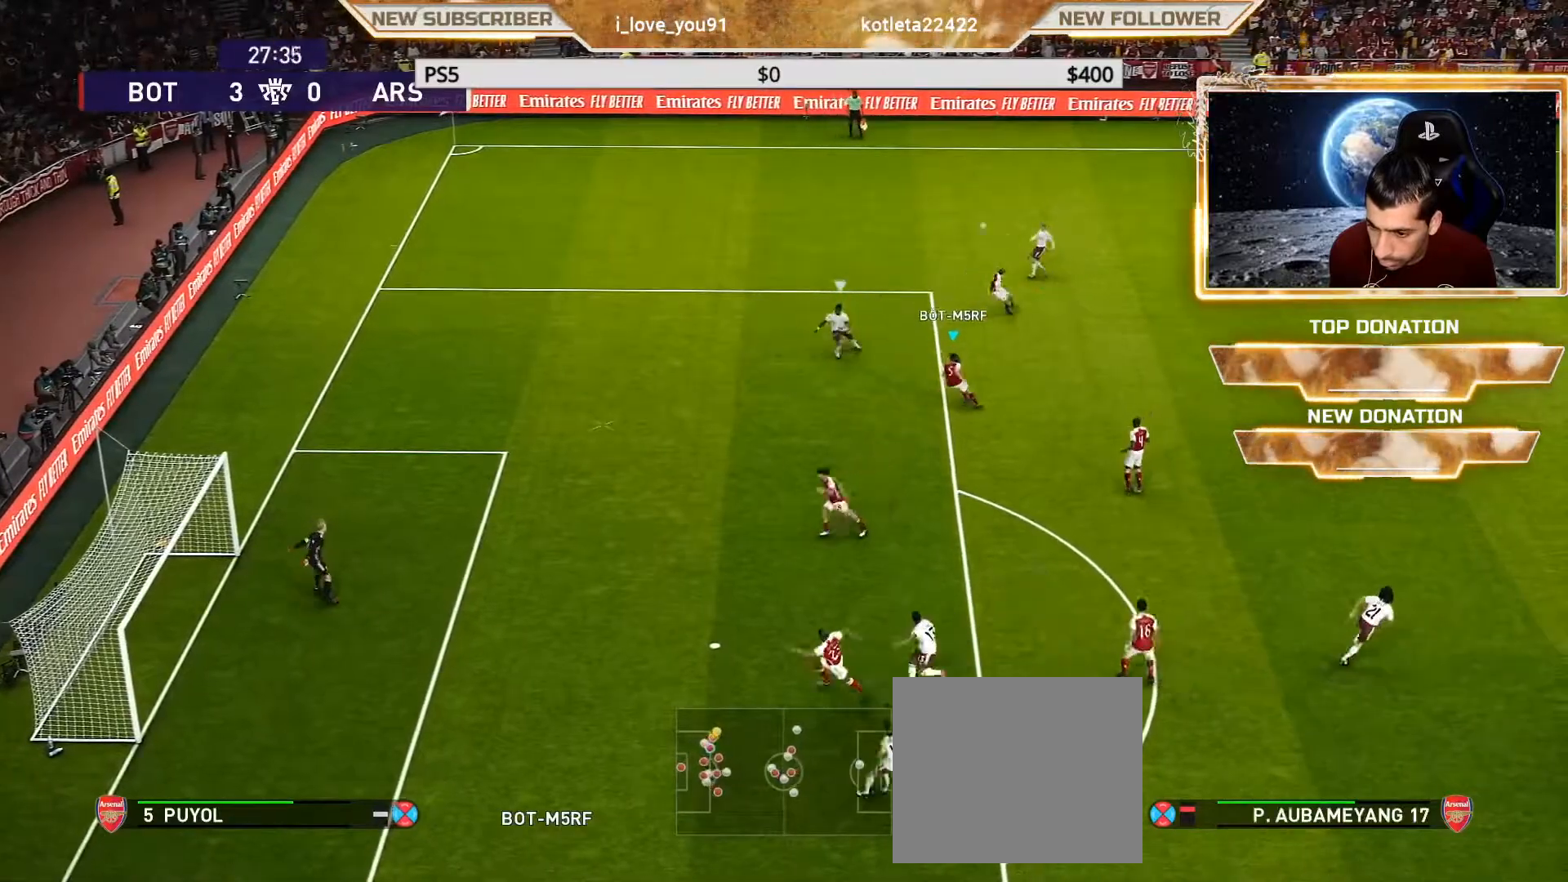
{"buttons": [], "left_stick": "up-left", "right_stick": "center", "events": [[67, "R1", "up"], [133, "left_stick", "left"], [467, "left_stick", "up-left"]]}
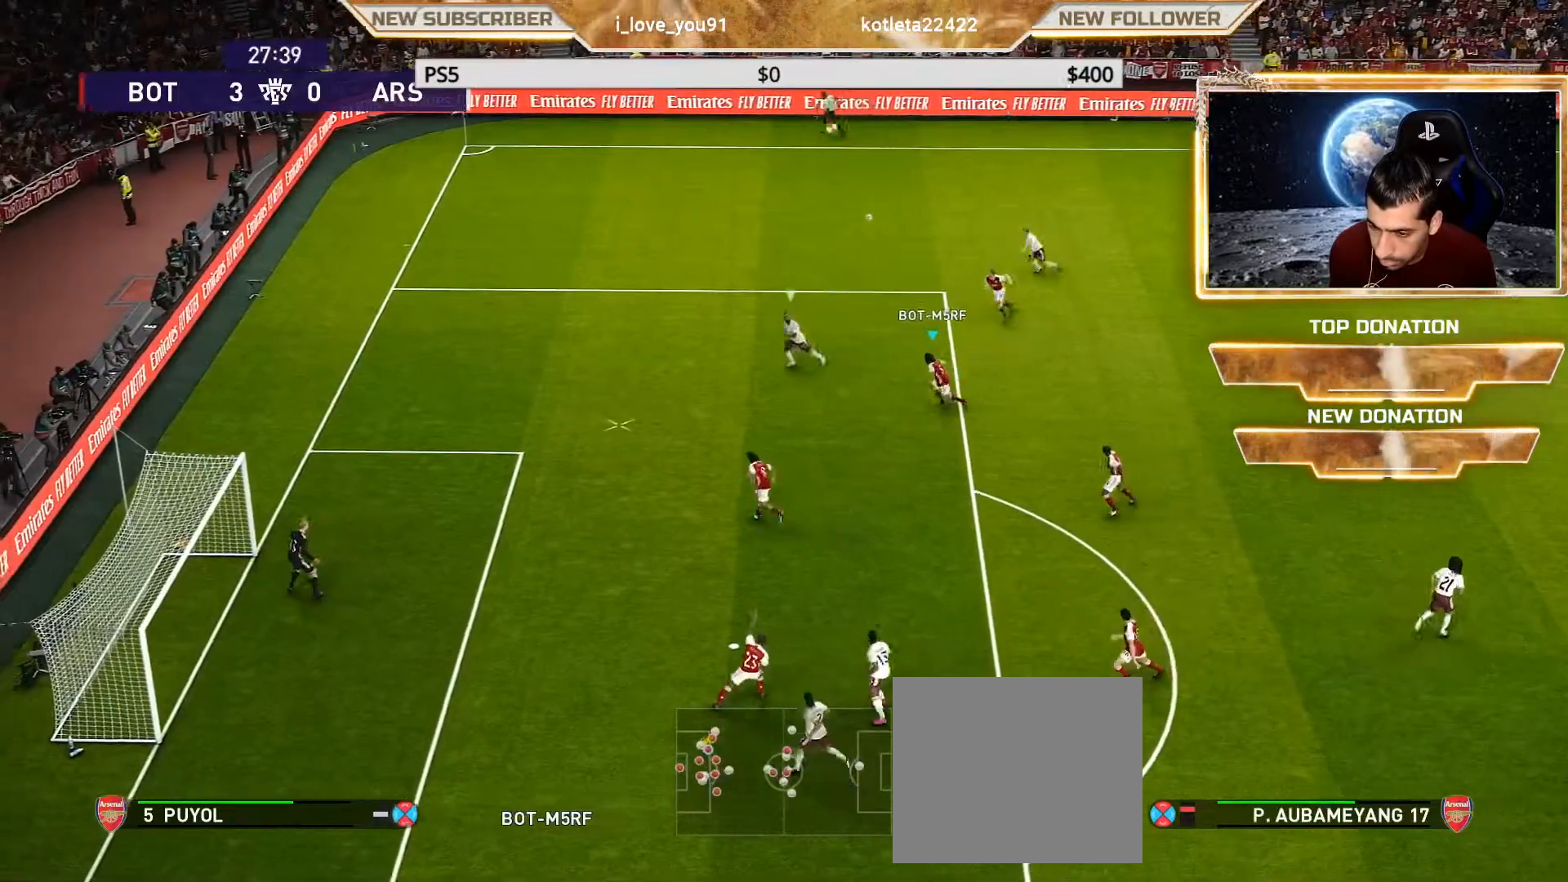
{"buttons": ["R1"], "left_stick": "up-left", "right_stick": "center", "events": [[50, "L1", "down"], [133, "R1", "down"], [167, "L1", "up"]]}
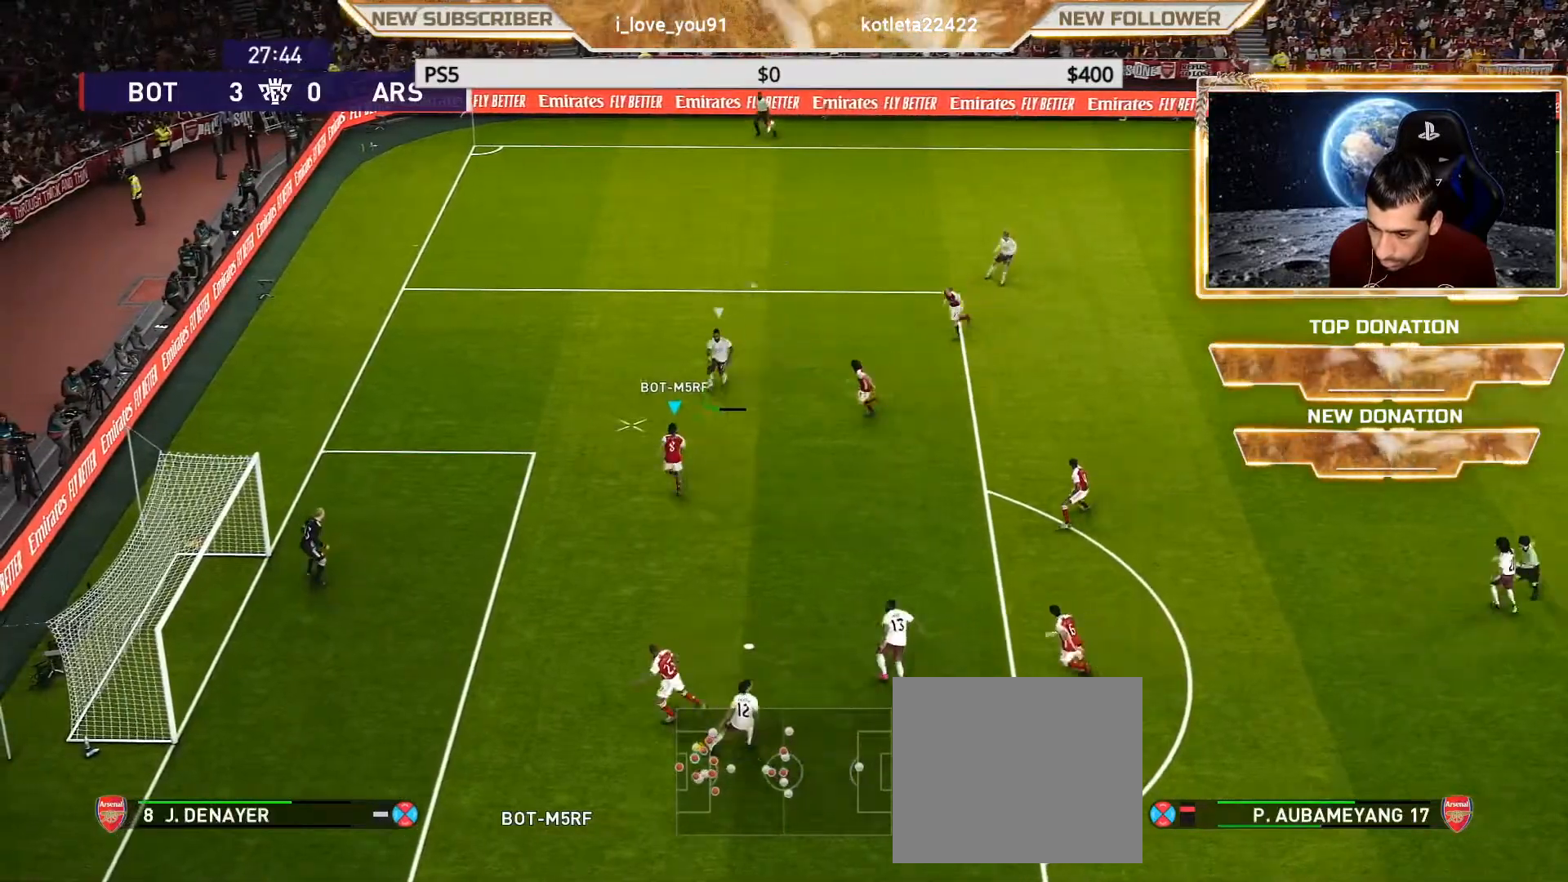
{"buttons": [], "left_stick": "up-right", "right_stick": "center", "events": [[183, "L1", "down"], [183, "R1", "up"], [183, "left_stick", "up"], [317, "L1", "up"], [483, "left_stick", "up-right"]]}
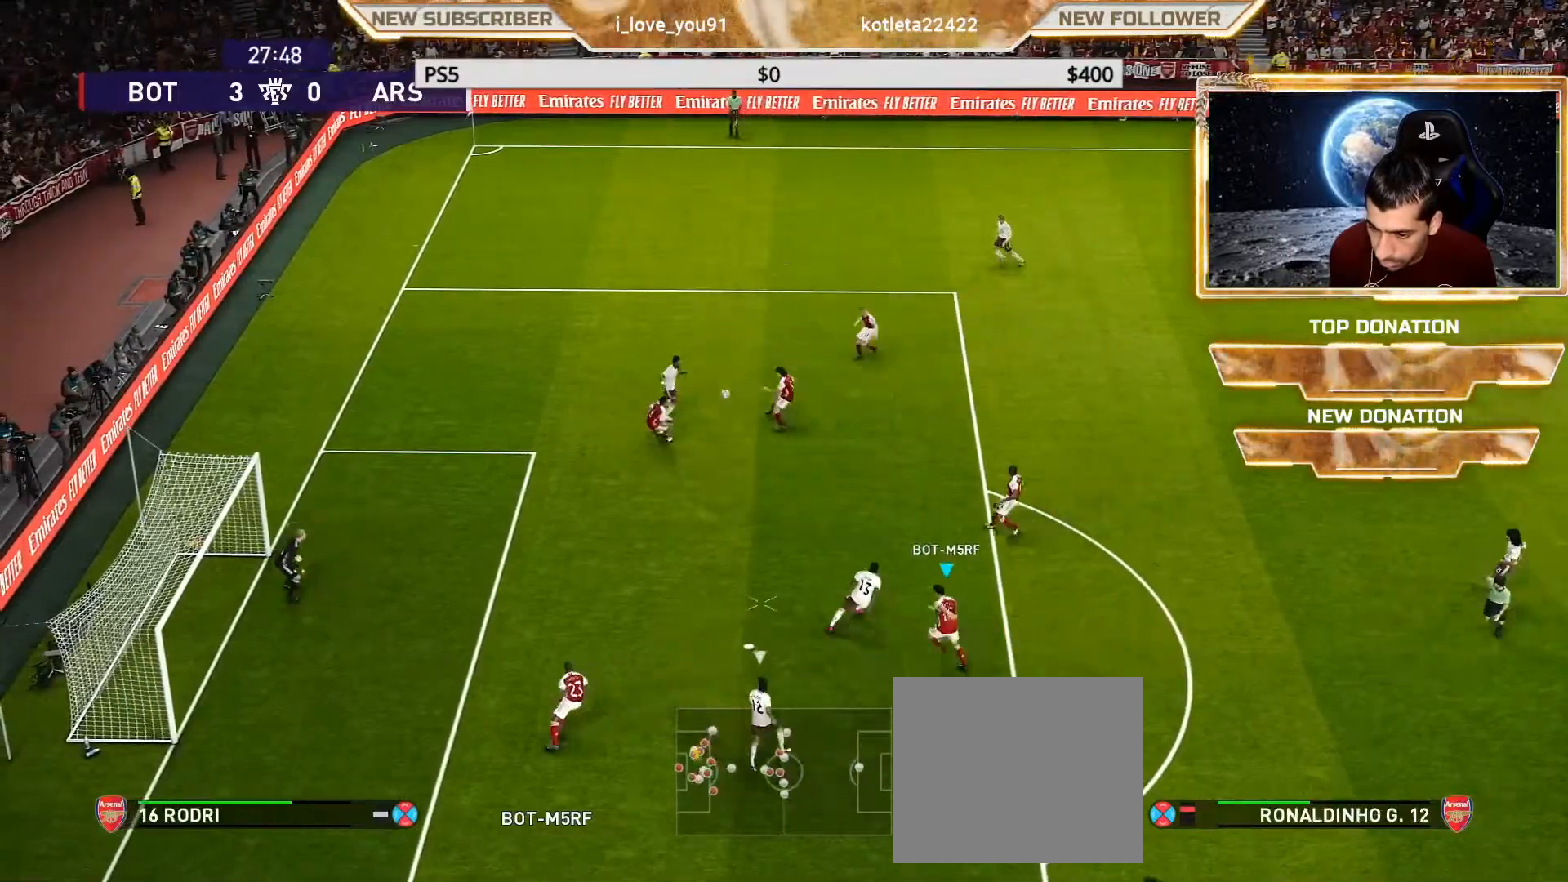
{"buttons": [], "left_stick": "up-right", "right_stick": "center", "events": [[283, "L1", "down"], [383, "L1", "up"]]}
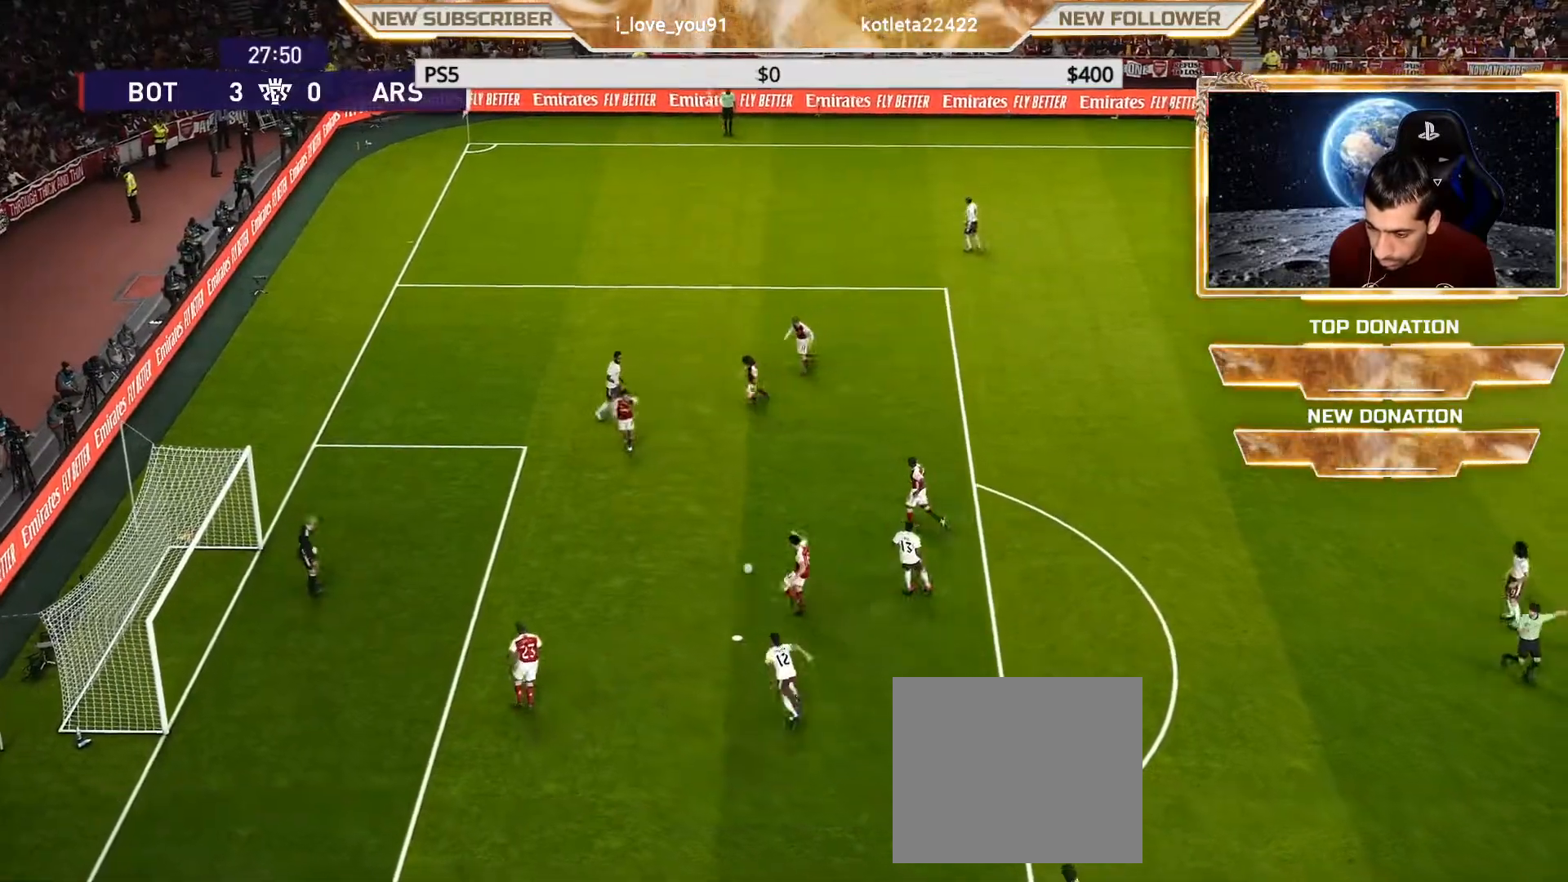
{"buttons": [], "left_stick": "up-right", "right_stick": "center", "events": [[50, "CROSS", "down"], [100, "CROSS", "up"]]}
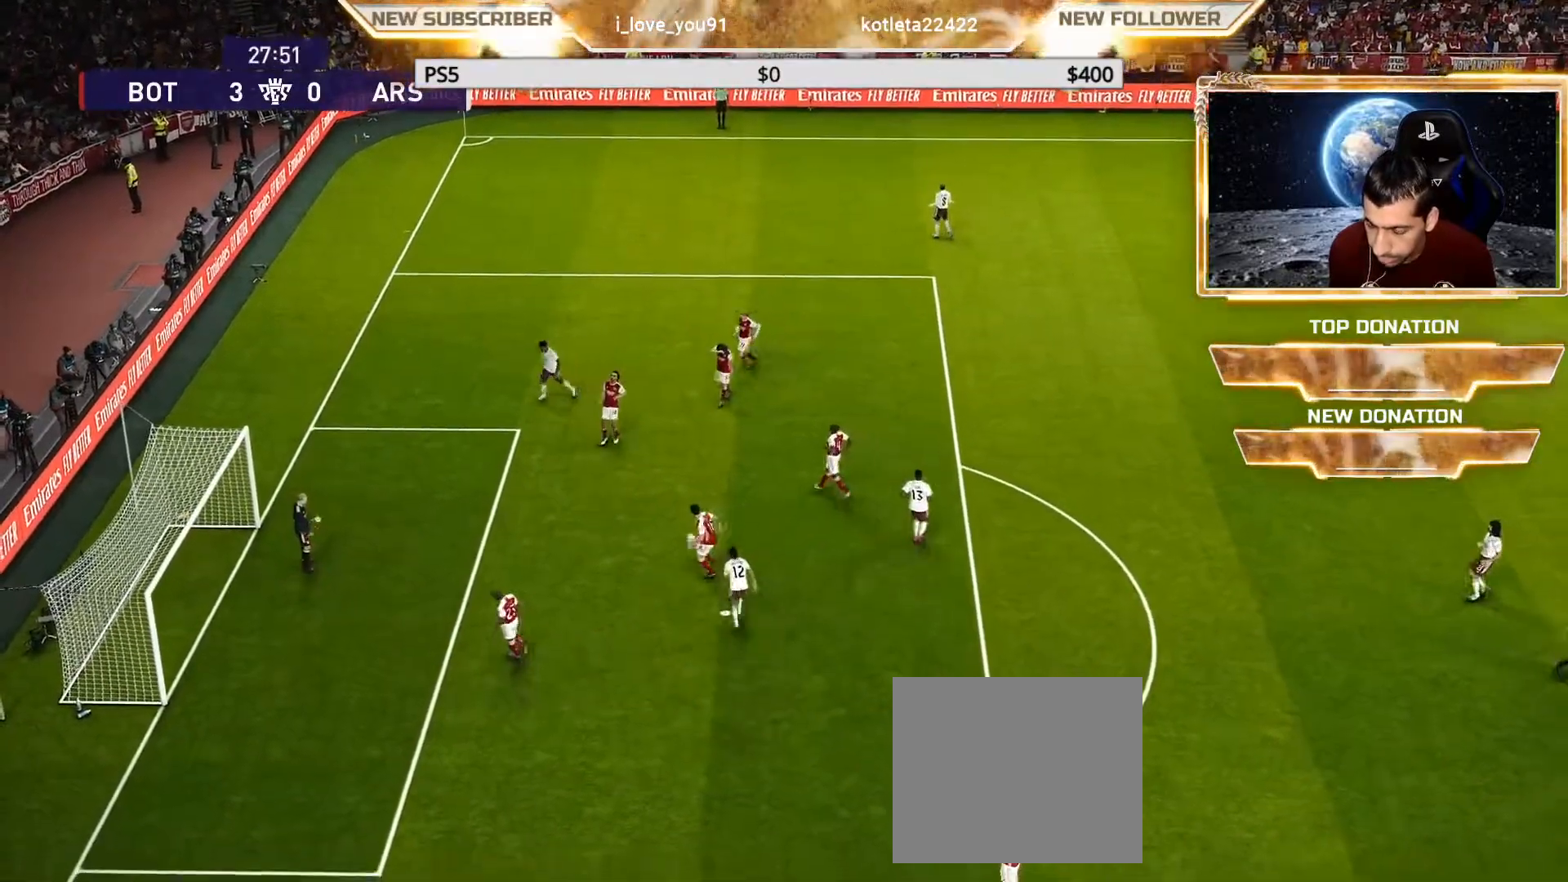
{"buttons": [], "left_stick": "center", "right_stick": "center", "events": [[467, "left_stick", "center"]]}
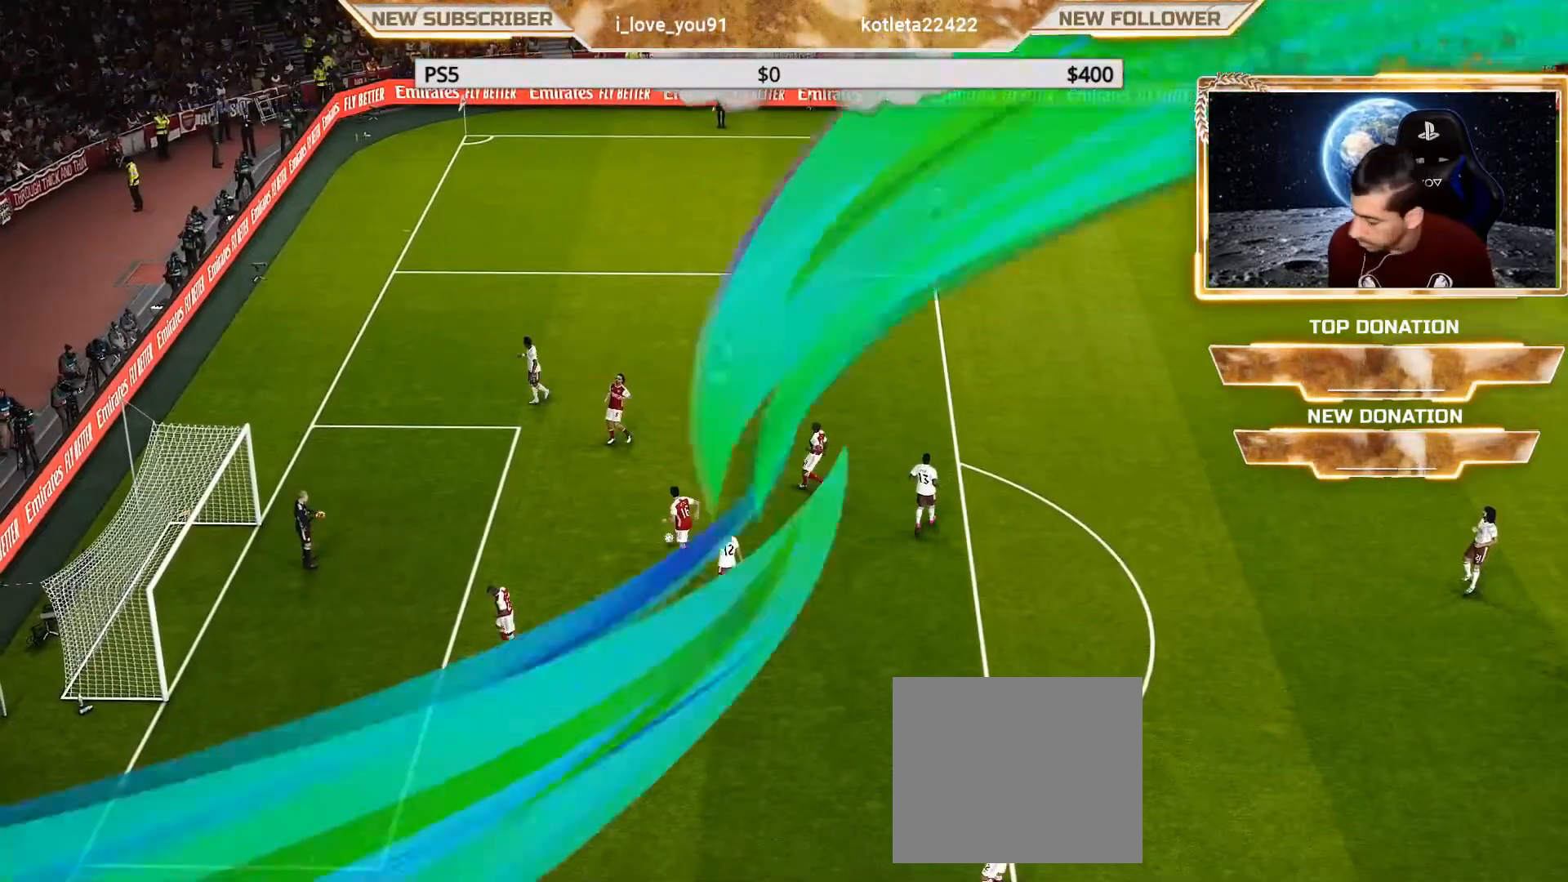
{"buttons": ["START"], "left_stick": "center", "right_stick": "center", "events": [[233, "START", "down"], [300, "START", "up"], [400, "START", "down"]]}
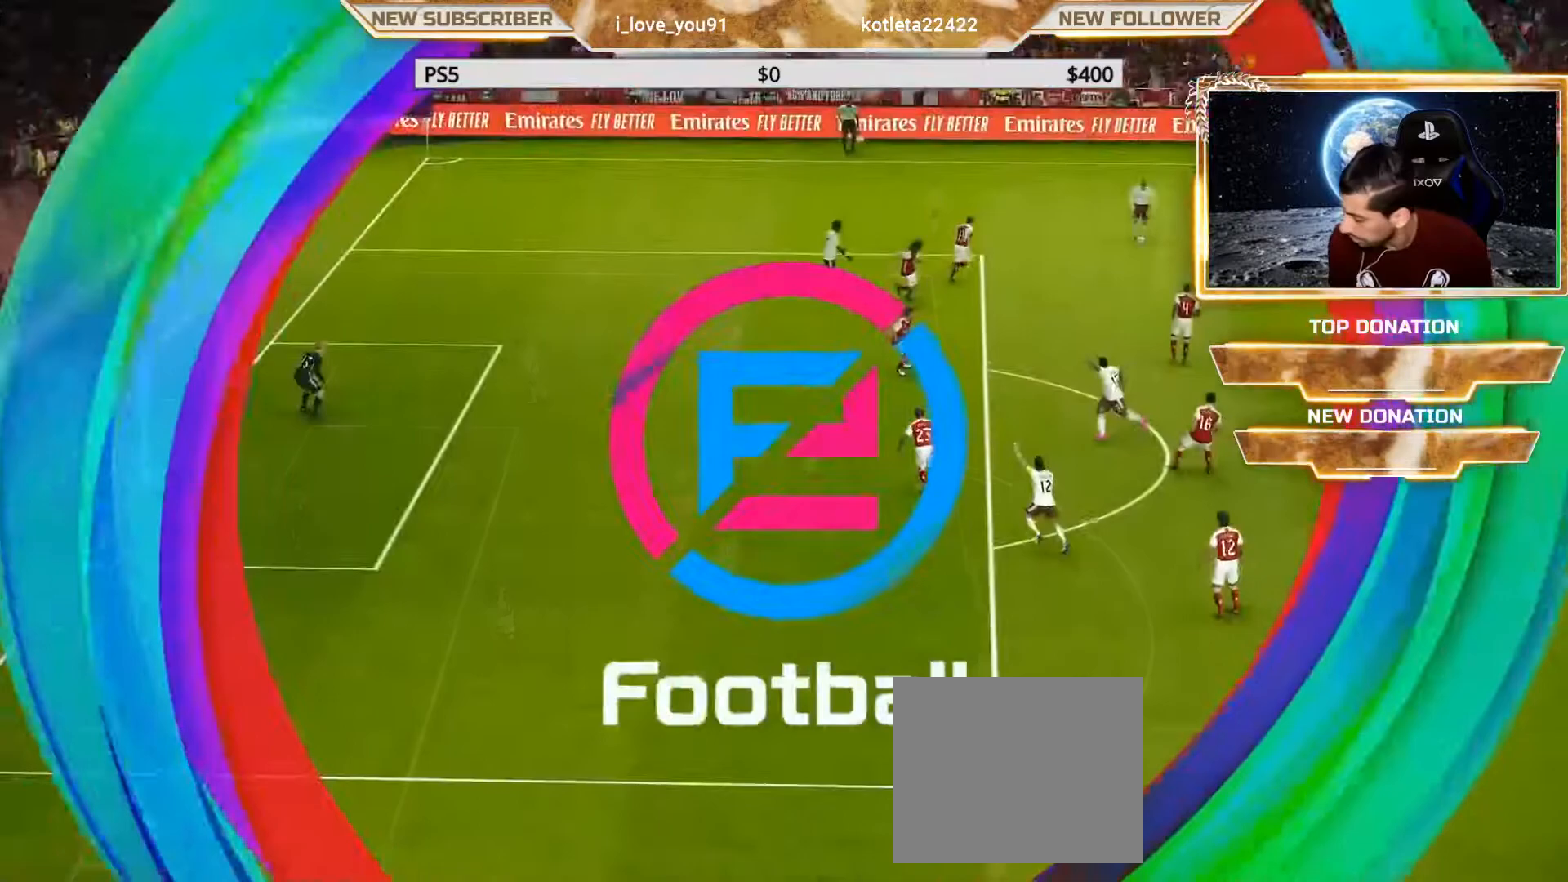
{"buttons": ["START"], "left_stick": "center", "right_stick": "center", "events": [[33, "START", "up"], [150, "START", "down"]]}
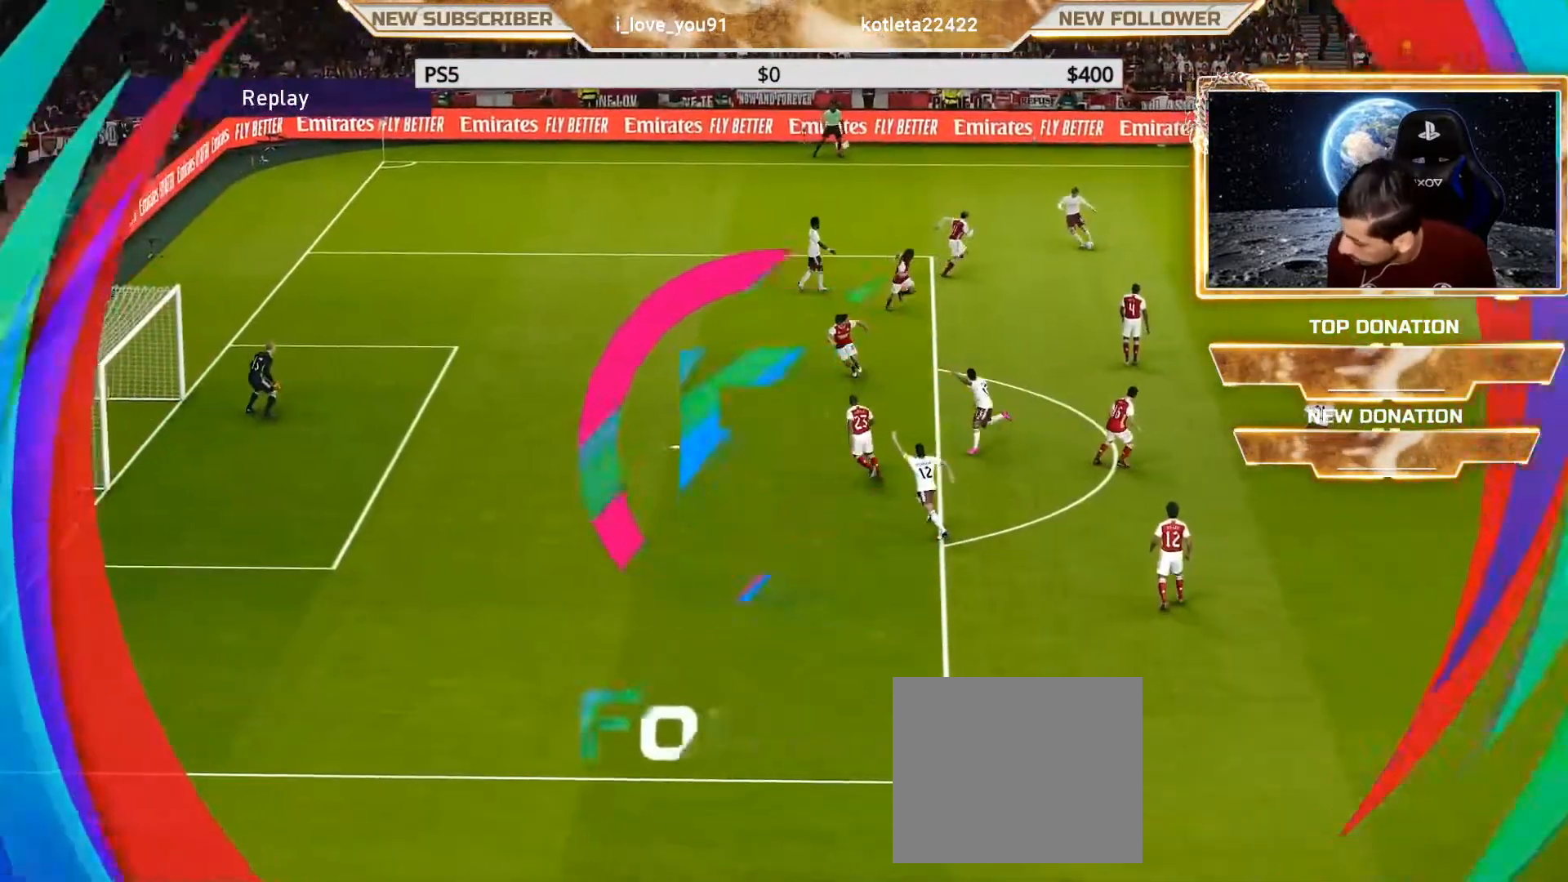
{"buttons": [], "left_stick": "center", "right_stick": "center", "events": [[217, "START", "up"], [333, "START", "down"], [500, "START", "up"]]}
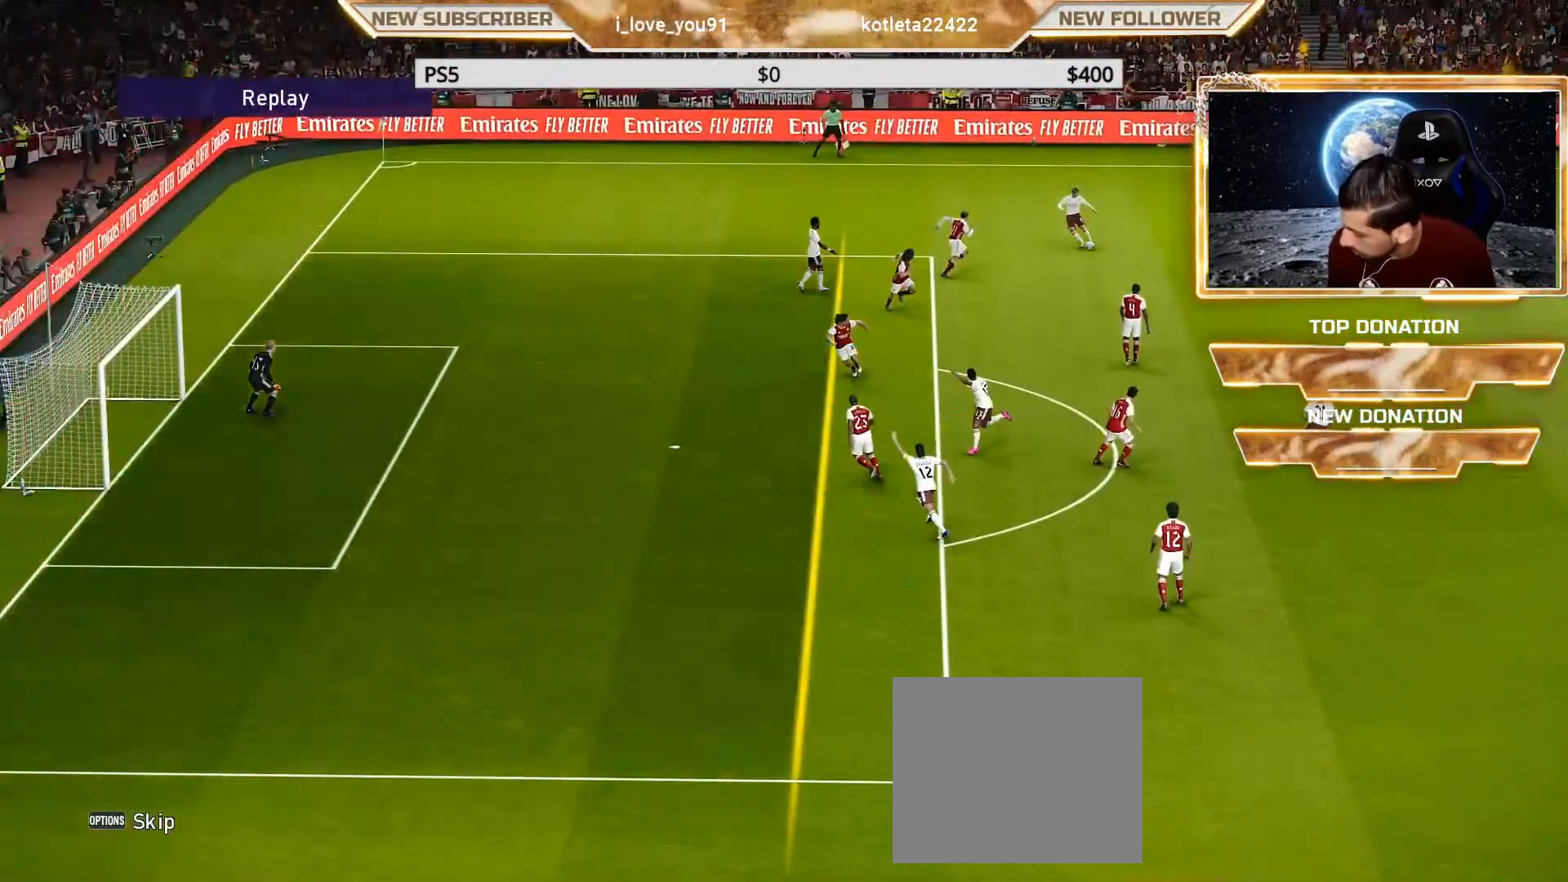
{"buttons": [], "left_stick": "center", "right_stick": "center", "events": [[67, "START", "down"], [200, "START", "up"], [300, "START", "down"], [450, "START", "up"]]}
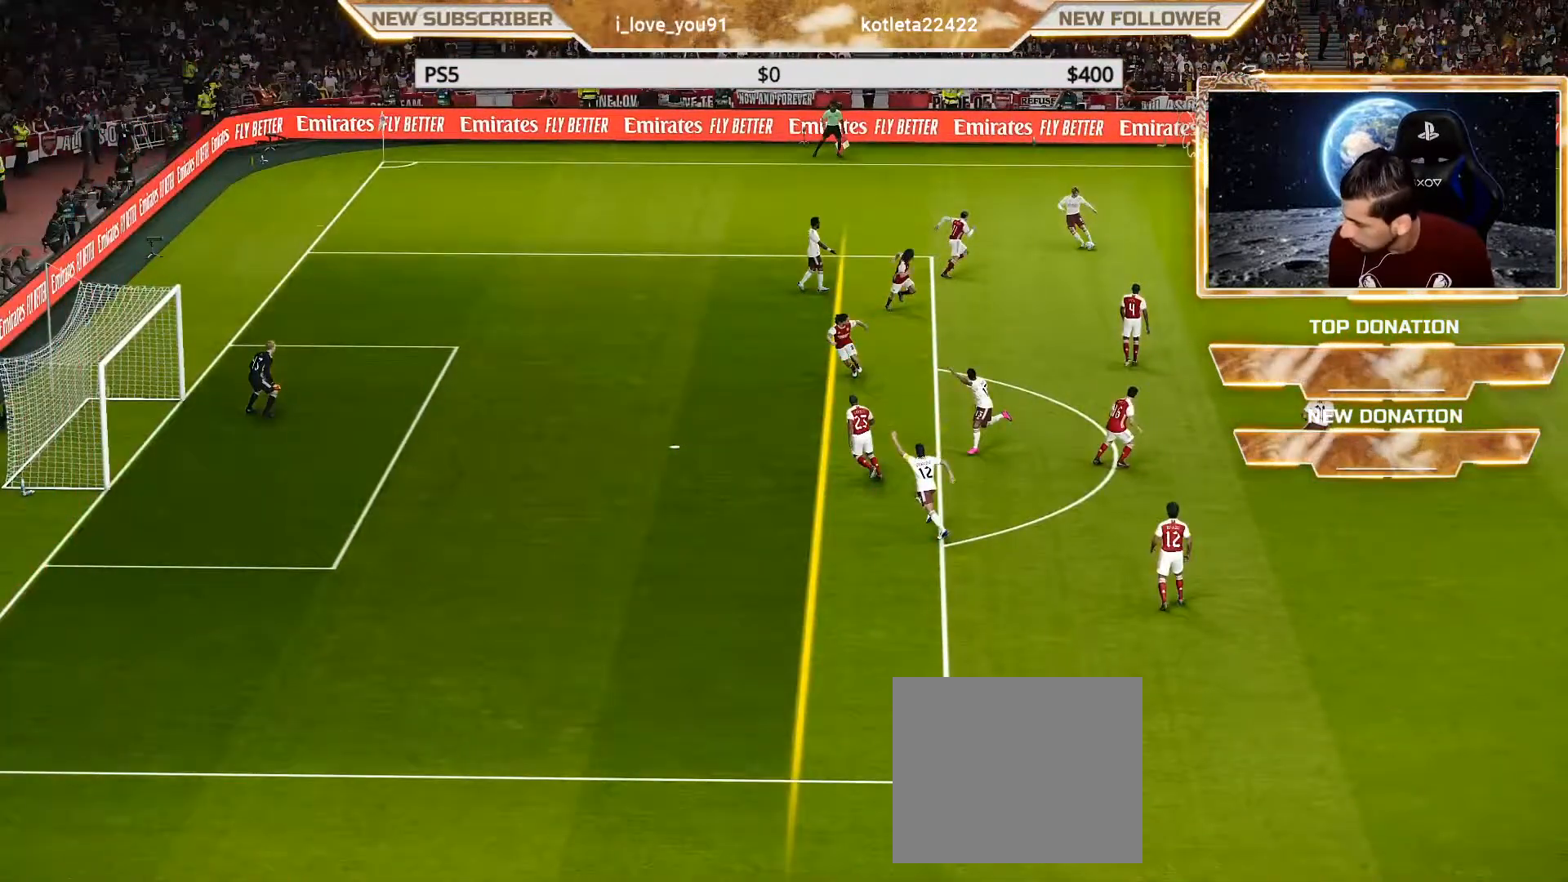
{"buttons": [], "left_stick": "center", "right_stick": "center", "events": [[50, "START", "down"], [150, "START", "up"], [283, "START", "down"], [383, "START", "up"]]}
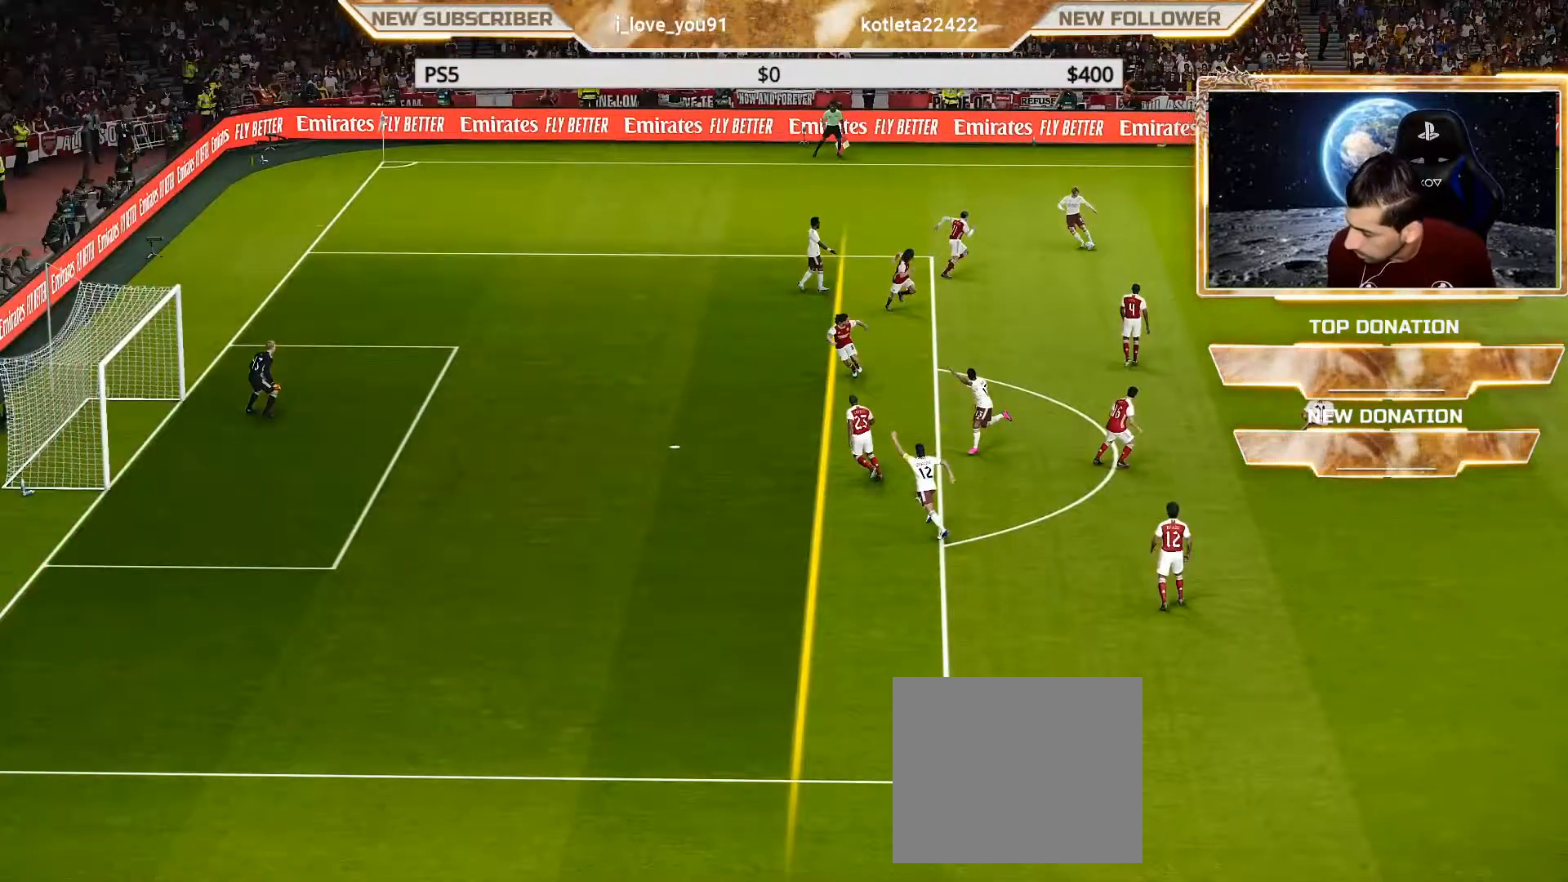
{"buttons": ["START"], "left_stick": "center", "right_stick": "center", "events": [[433, "START", "down"]]}
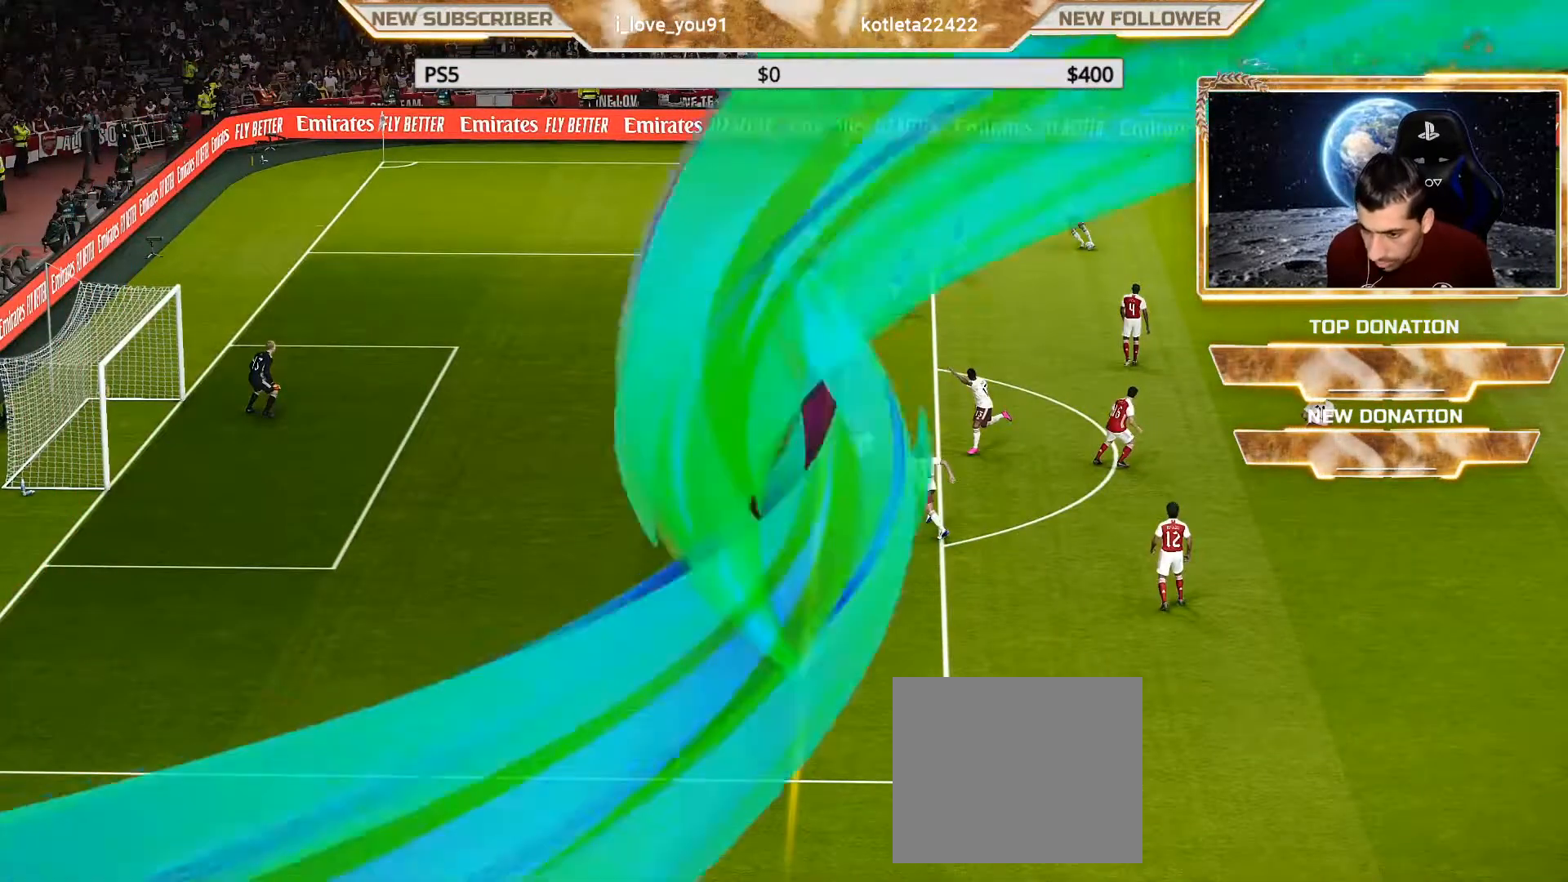
{"buttons": [], "left_stick": "center", "right_stick": "center", "events": [[83, "START", "up"]]}
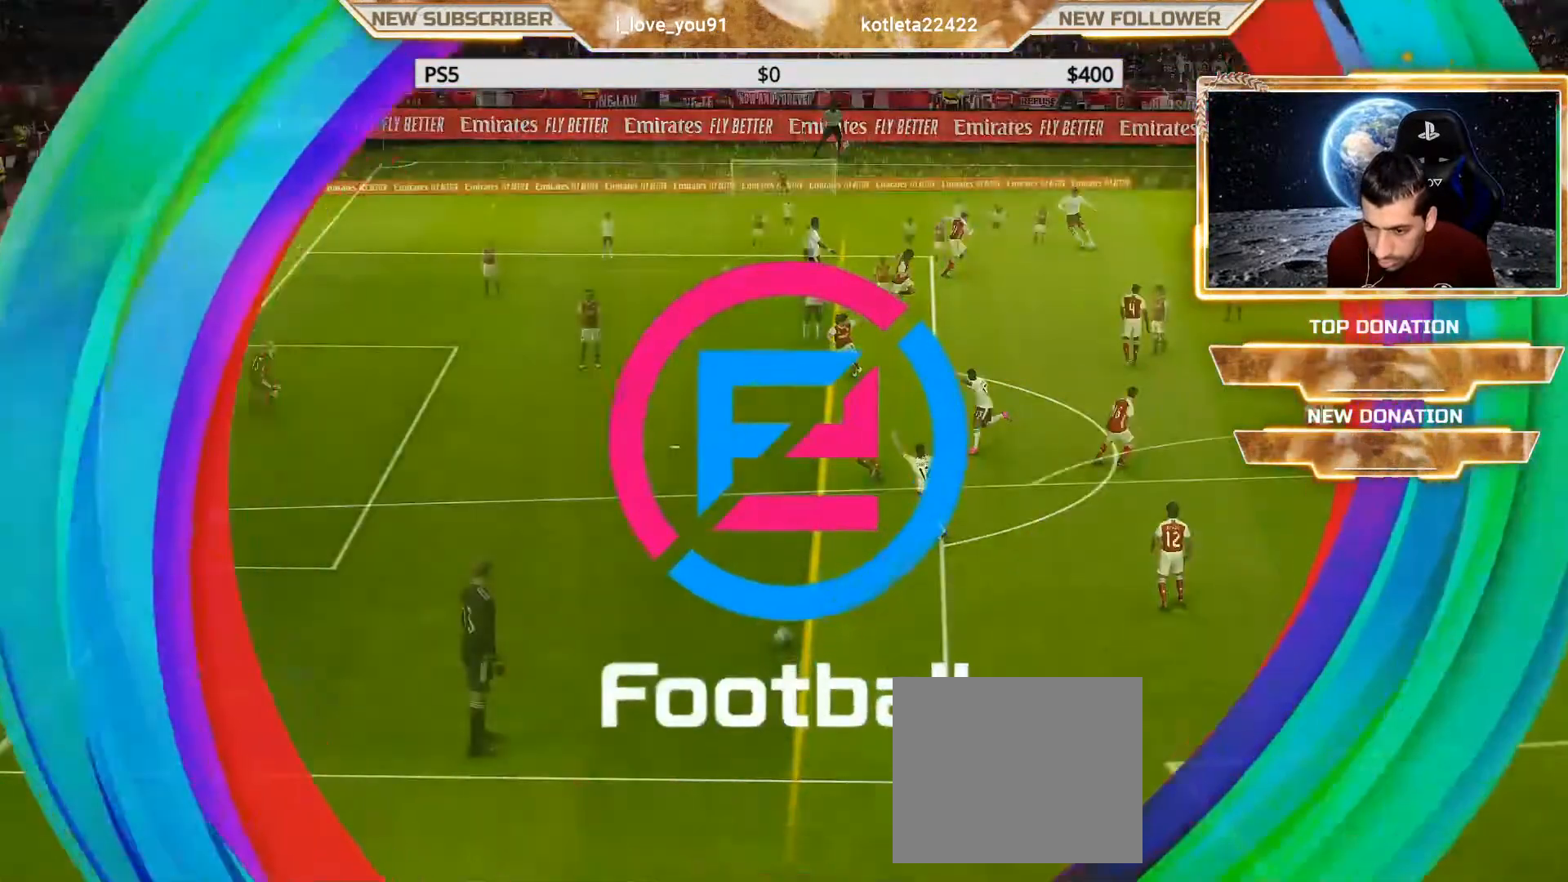
{"buttons": ["L1"], "left_stick": "center", "right_stick": "center", "events": [[333, "L1", "down"]]}
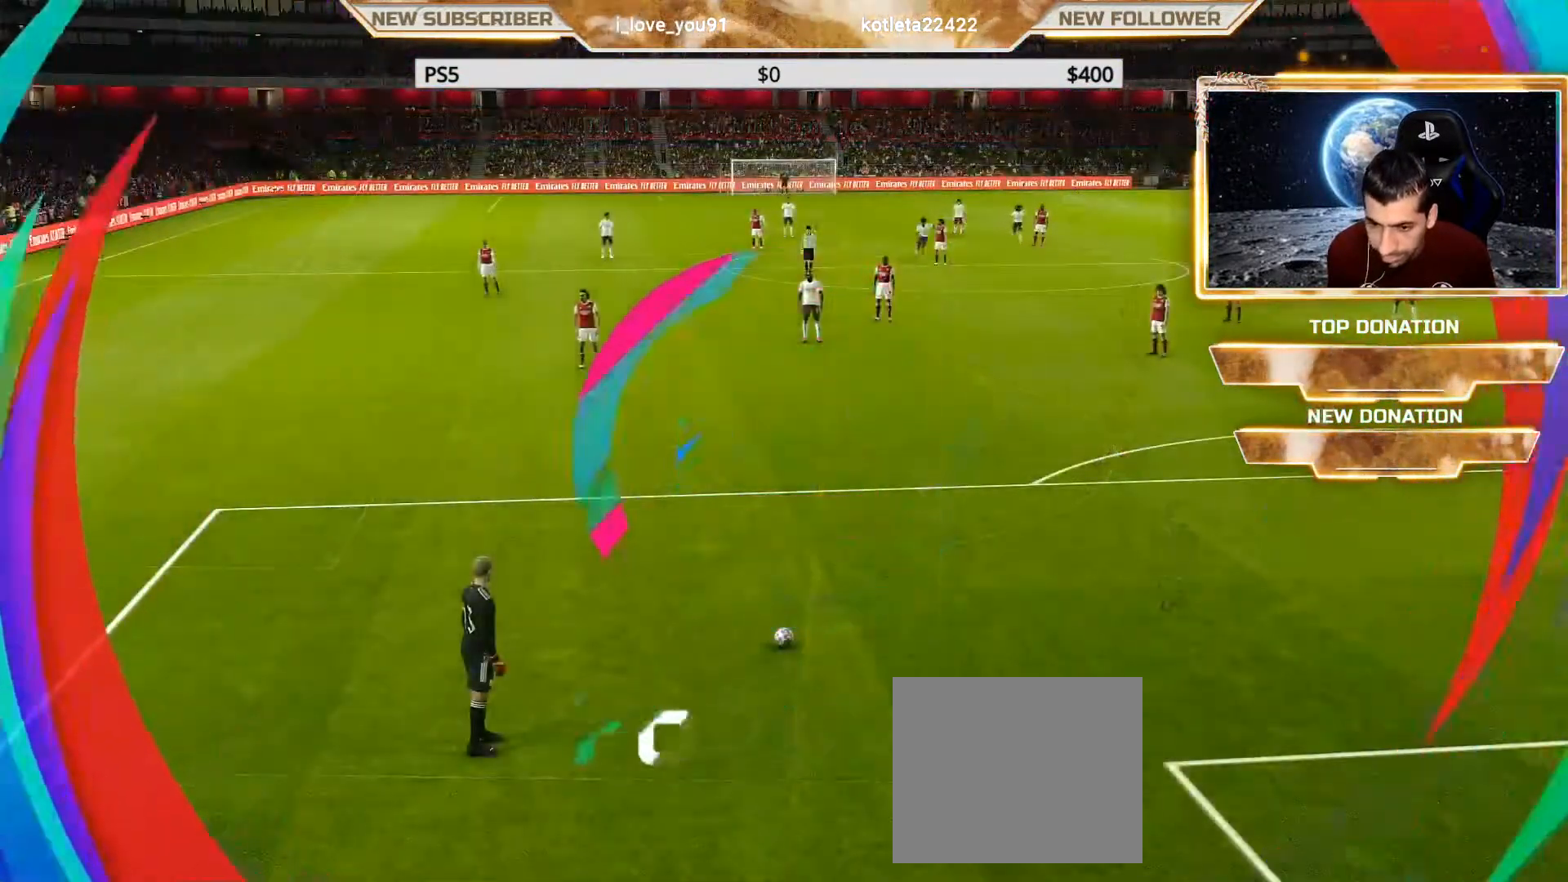
{"buttons": ["L1"], "left_stick": "center", "right_stick": "center", "events": []}
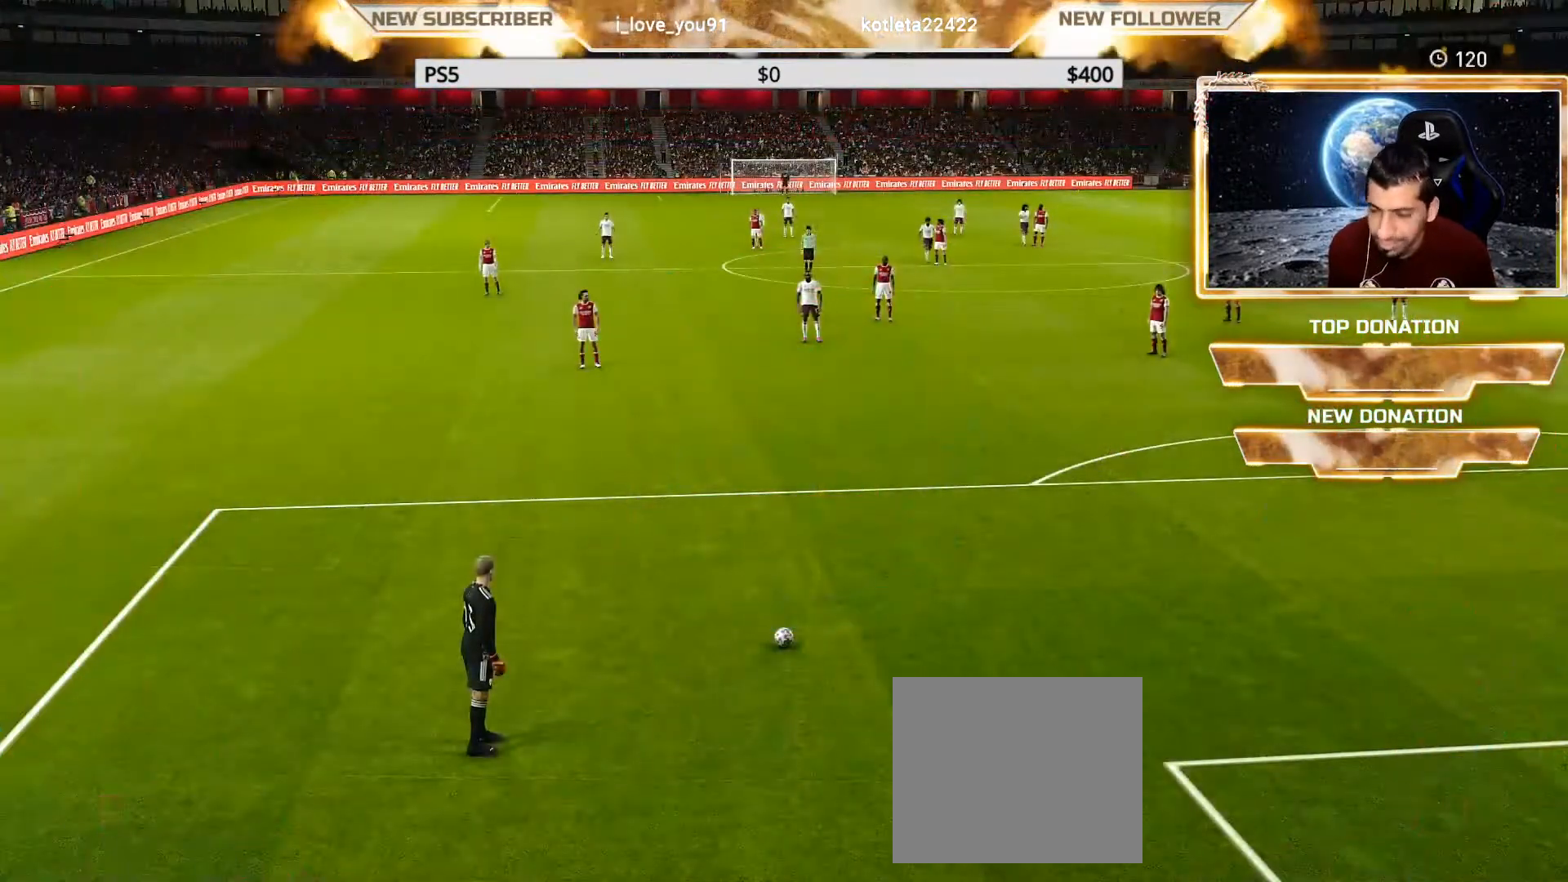
{"buttons": ["R1"], "left_stick": "center", "right_stick": "center", "events": [[33, "right_stick", "up"], [100, "L1", "up"], [100, "left_stick", "left"], [100, "right_stick", "center"], [133, "R1", "down"], [233, "CROSS", "down"], [317, "CROSS", "up"], [483, "left_stick", "center"]]}
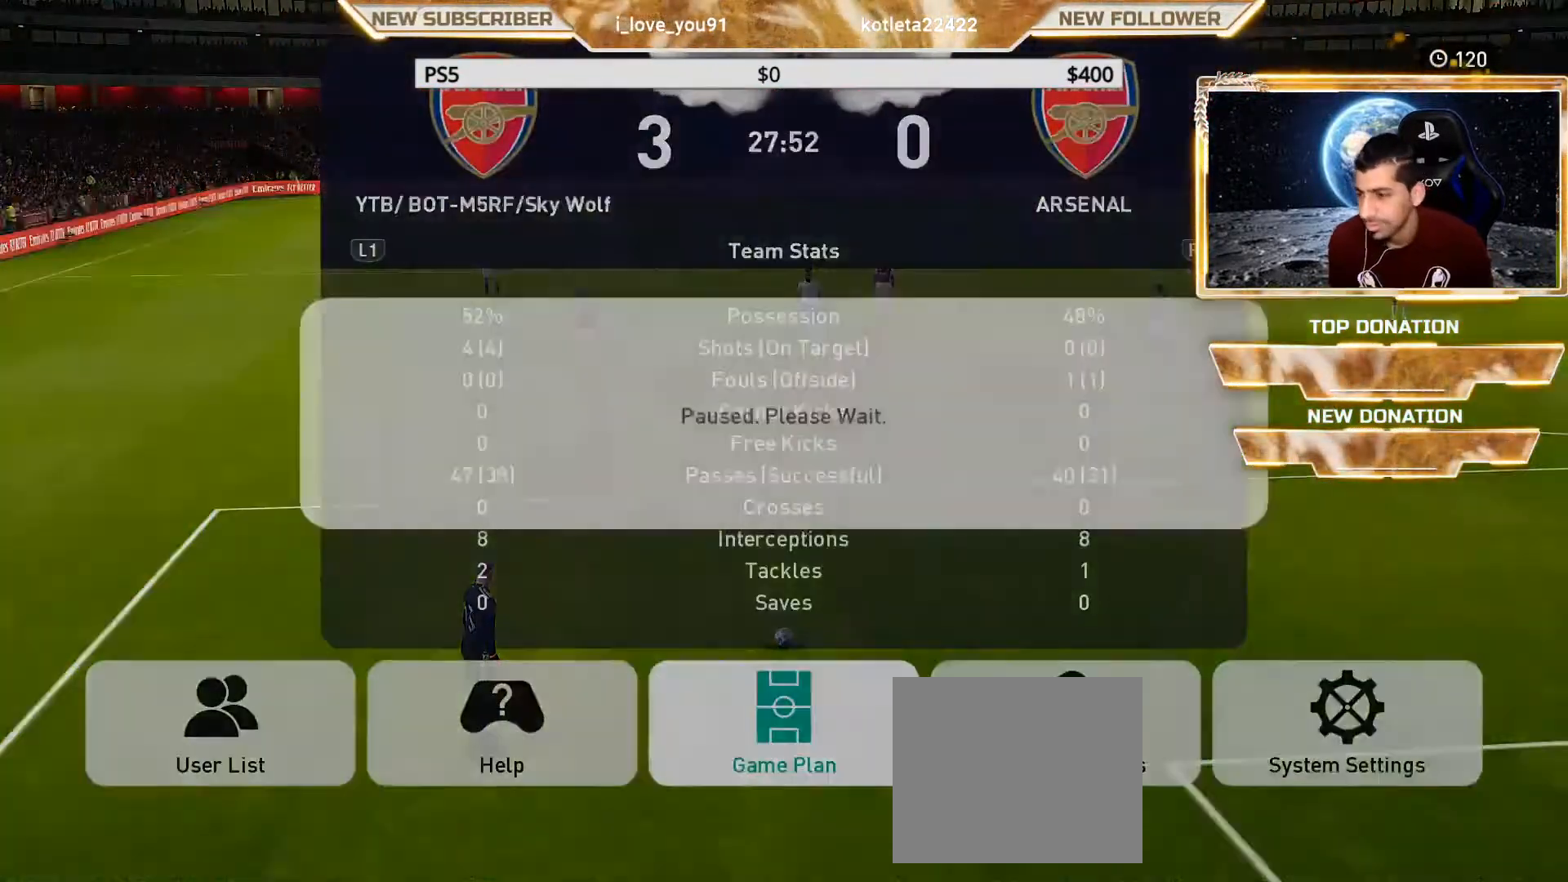
{"buttons": [], "left_stick": "center", "right_stick": "center", "events": [[17, "R1", "up"]]}
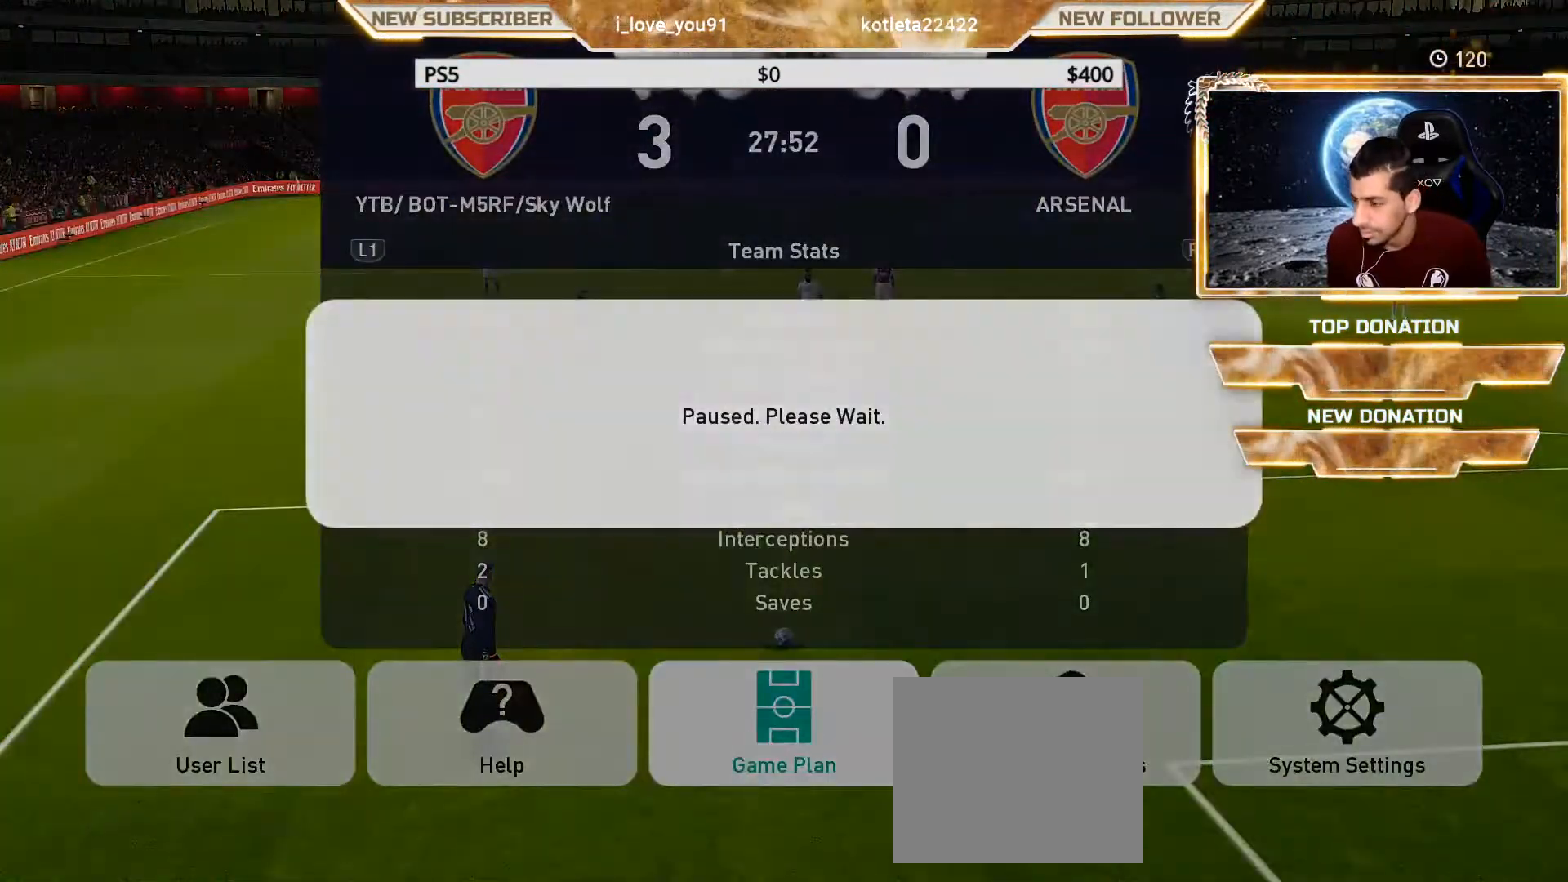
{"buttons": [], "left_stick": "center", "right_stick": "center", "events": [[33, "CIRCLE", "down"], [183, "CIRCLE", "up"]]}
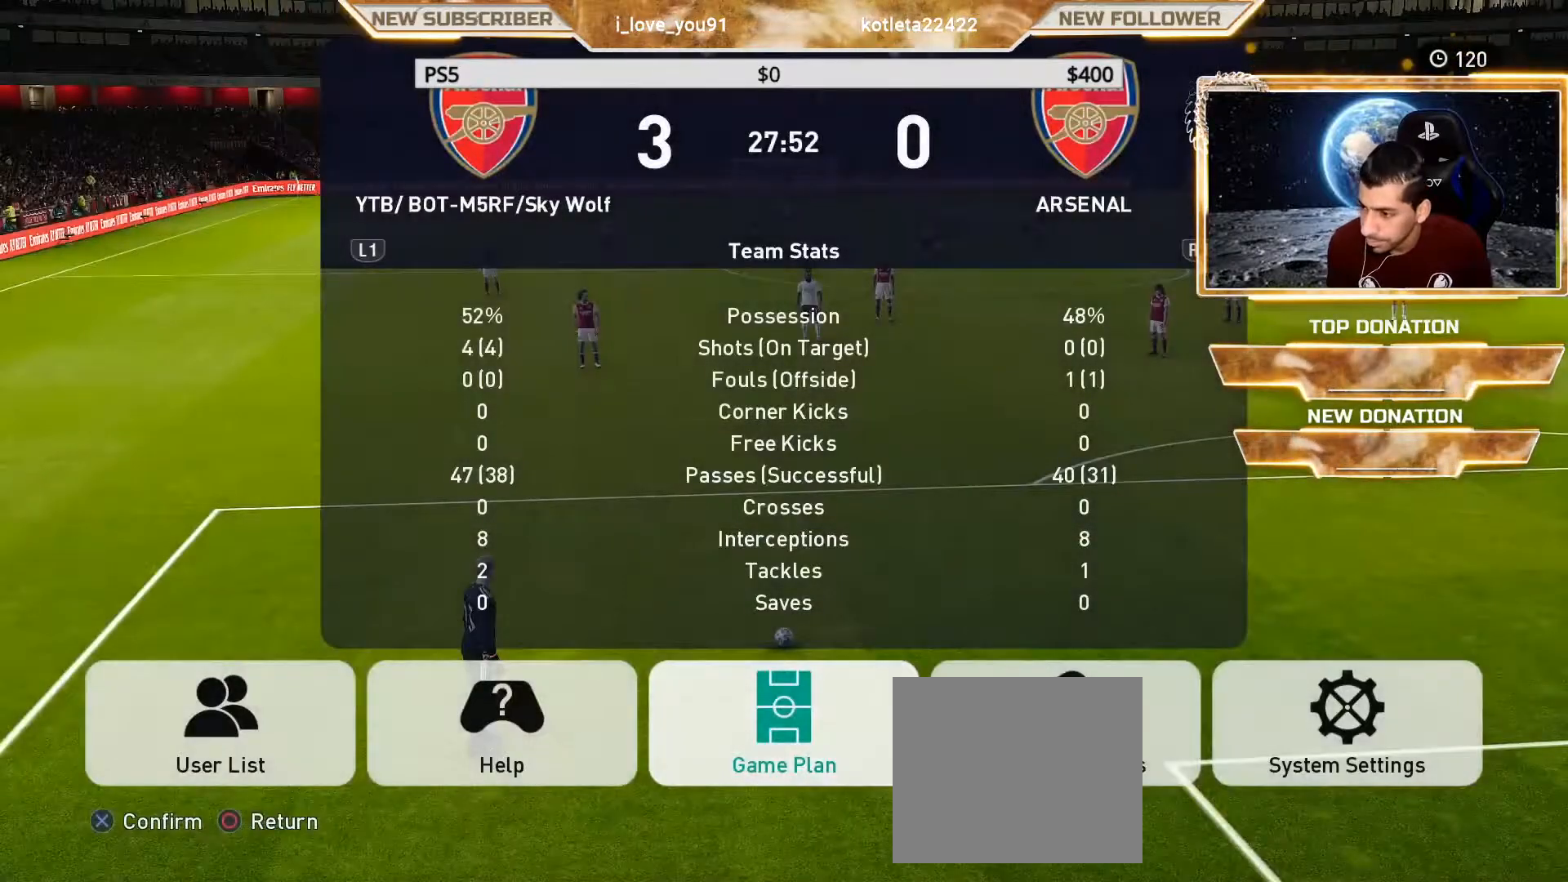
{"buttons": [], "left_stick": "center", "right_stick": "center", "events": []}
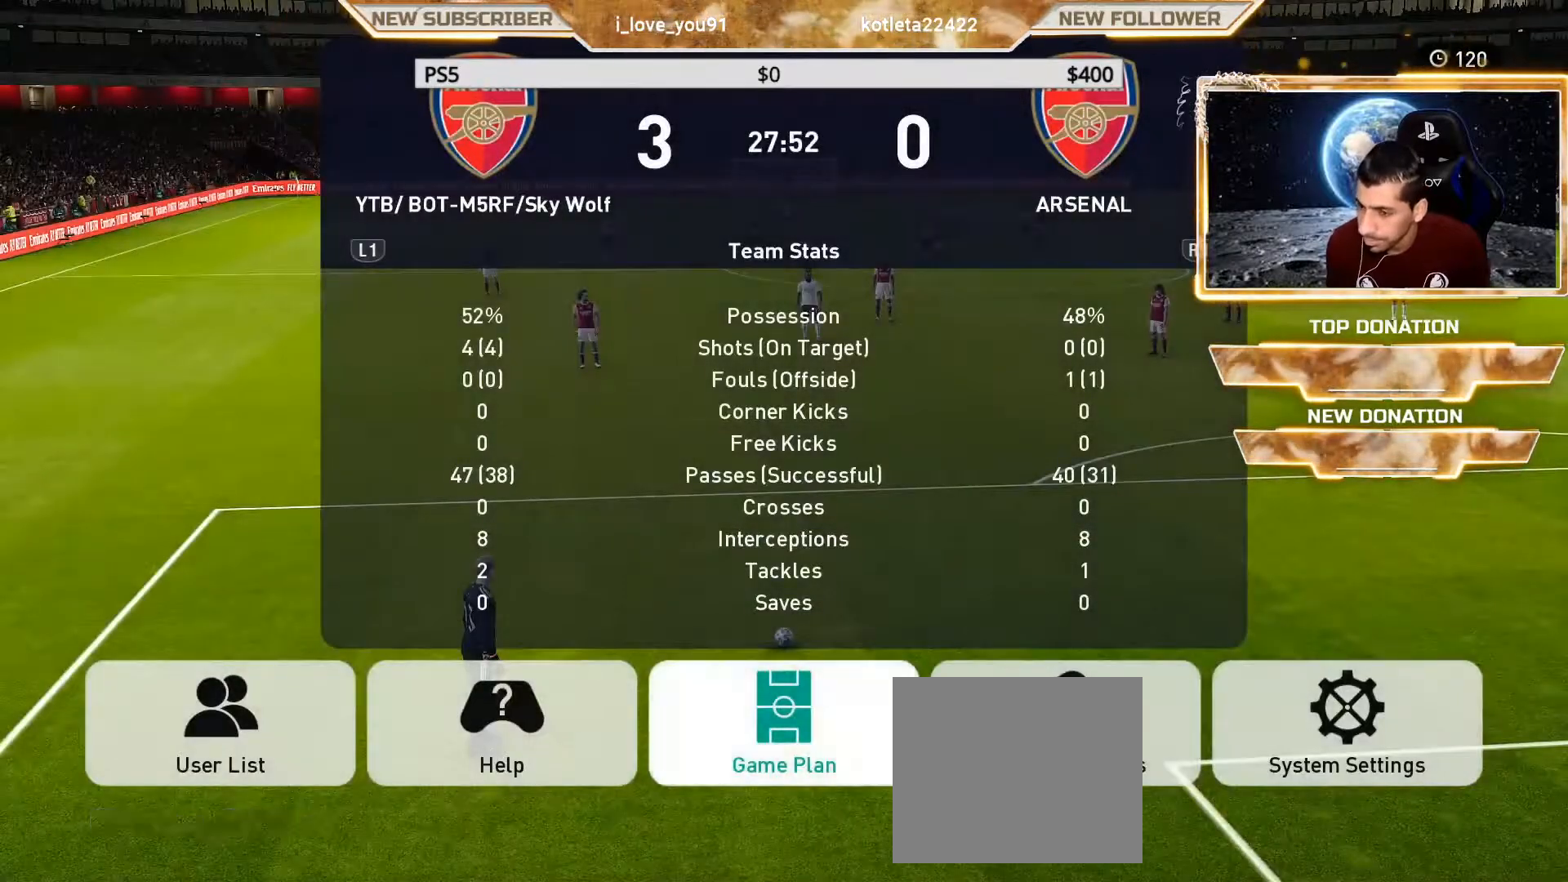
{"buttons": [], "left_stick": "center", "right_stick": "center", "events": [[67, "CIRCLE", "down"], [250, "CIRCLE", "up"]]}